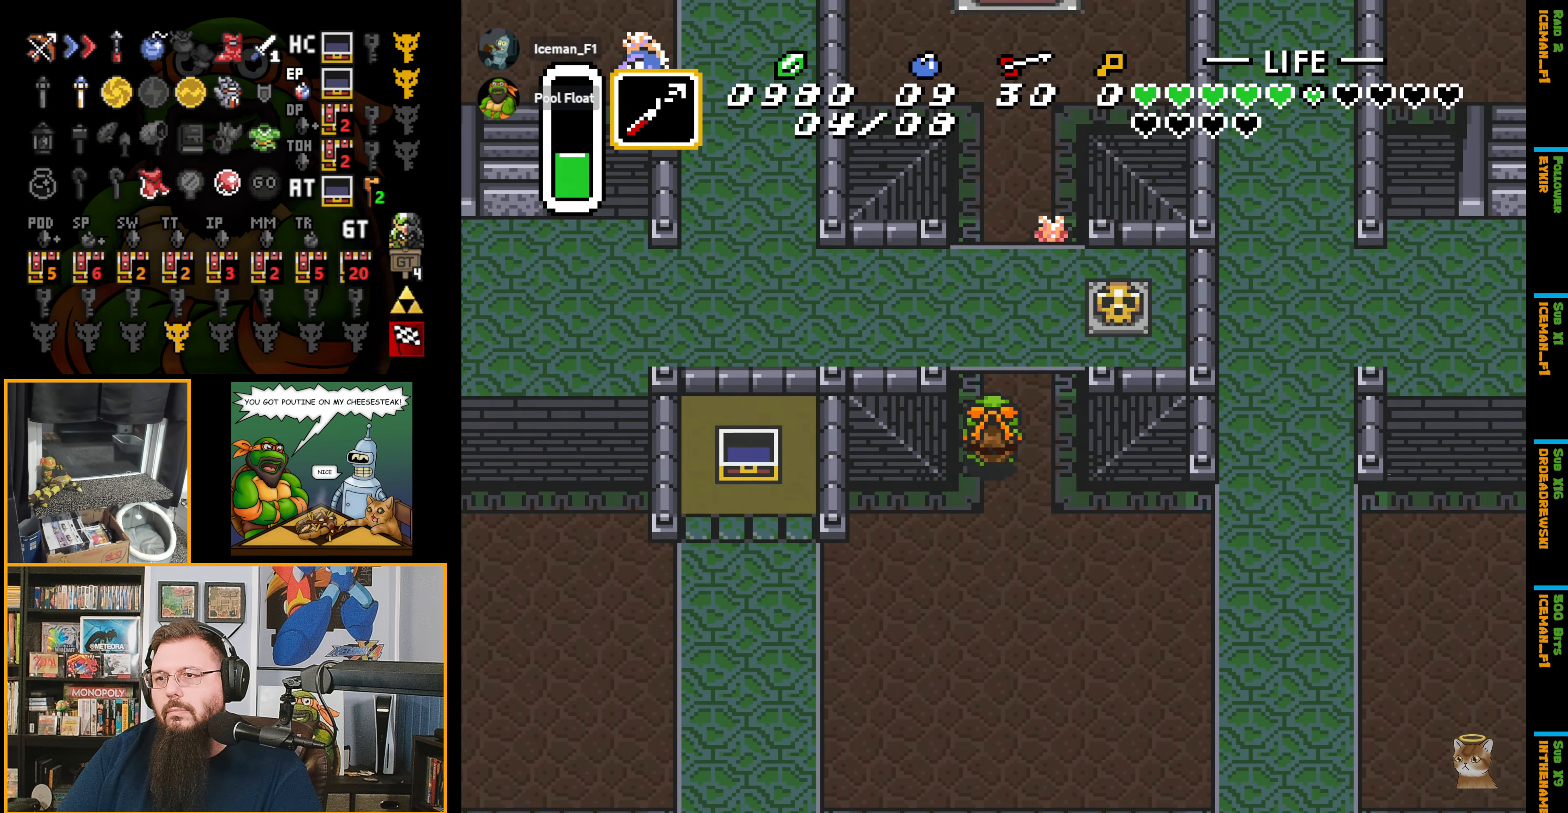
Gameplay with a controller (Nintendo layout); each line is a JSON object with the inputs held at the frame after it. "events" lists button and stick changes between this image and that frame as [ms after this image, input, new state], when the widget could be followed in between. Not read: L3 R3.
{"buttons": ["DPAD_UP"], "events": [[100, "DPAD_LEFT", "down"], [334, "DPAD_LEFT", "up"]]}
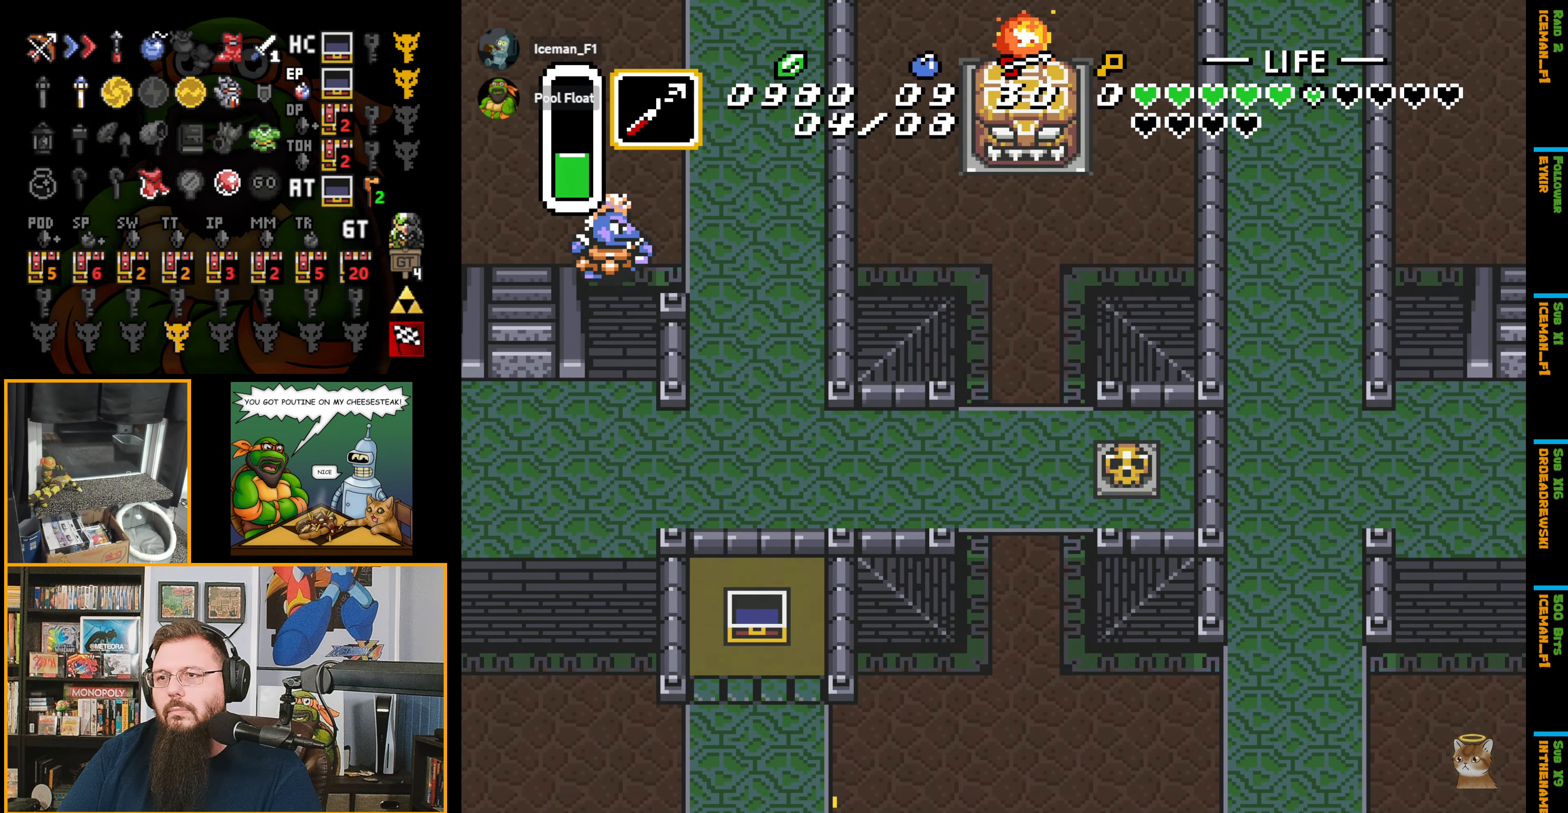
{"buttons": ["DPAD_UP", "DPAD_RIGHT"], "events": [[450, "DPAD_RIGHT", "down"]]}
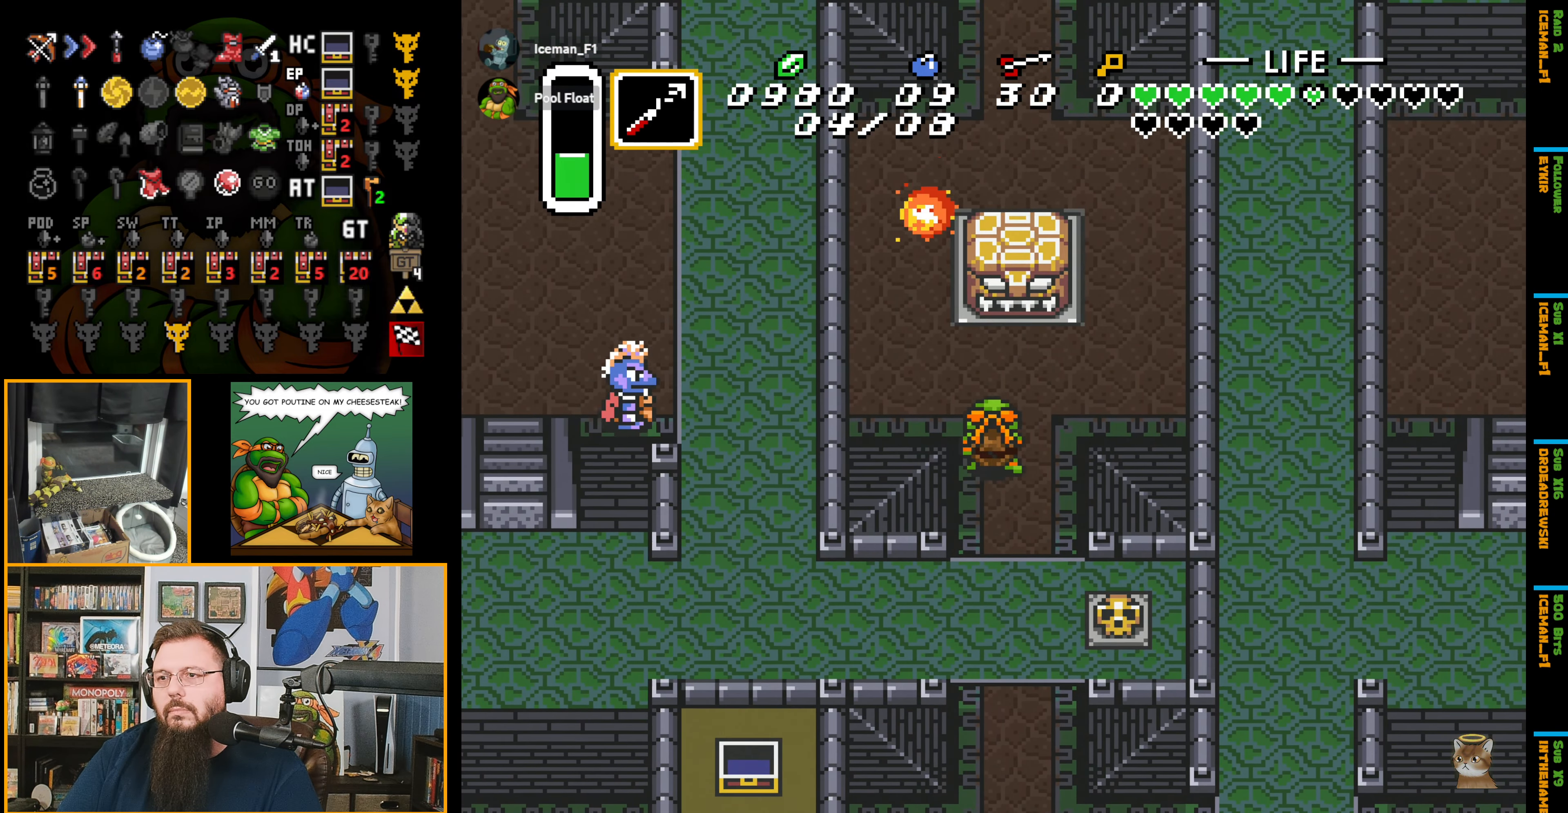
{"buttons": ["DPAD_UP", "DPAD_RIGHT"], "events": []}
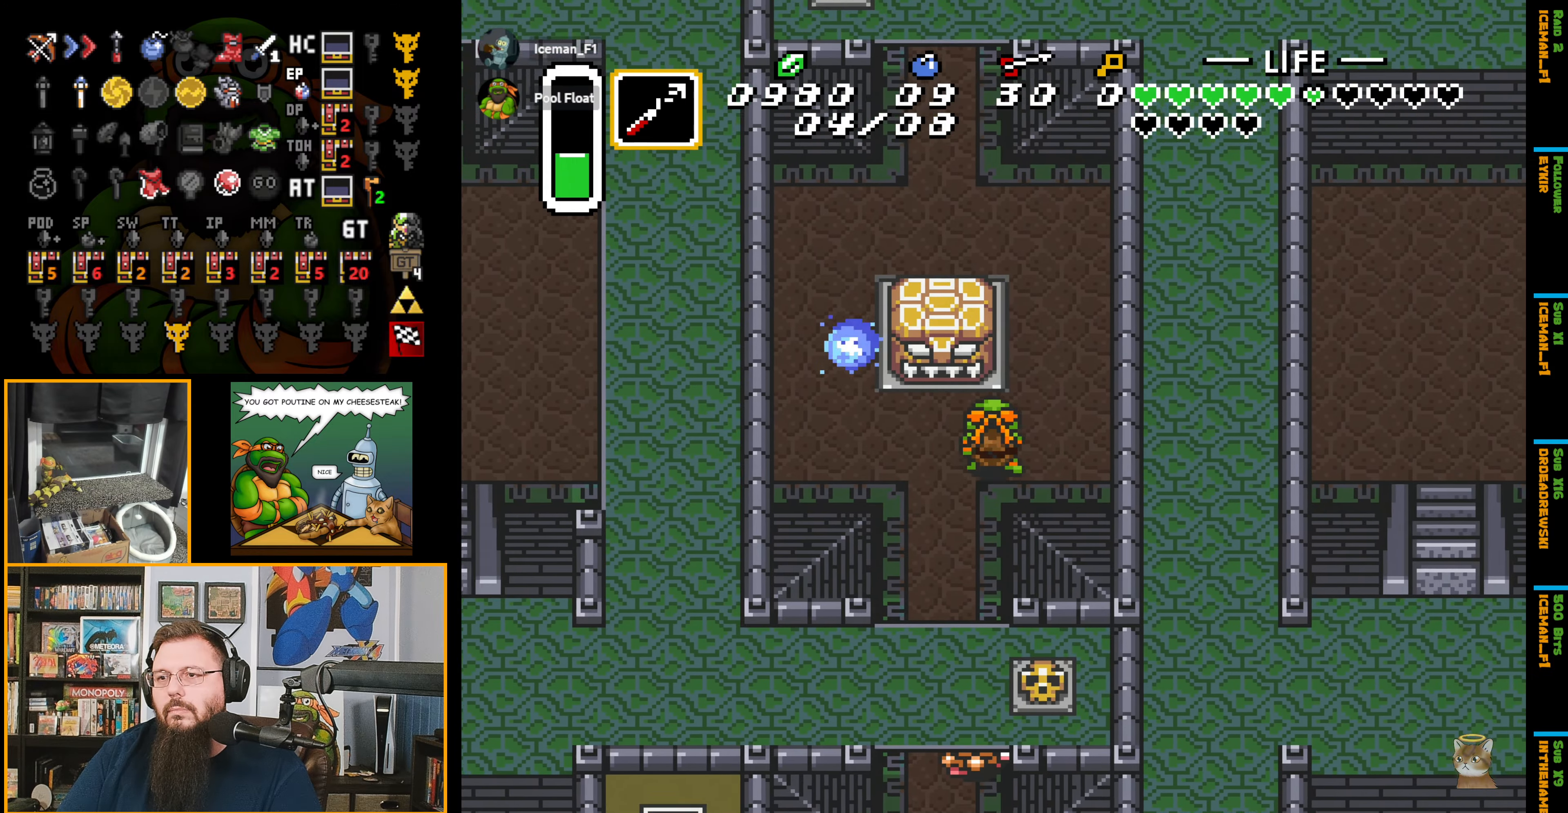
{"buttons": ["DPAD_UP"], "events": [[216, "DPAD_RIGHT", "up"]]}
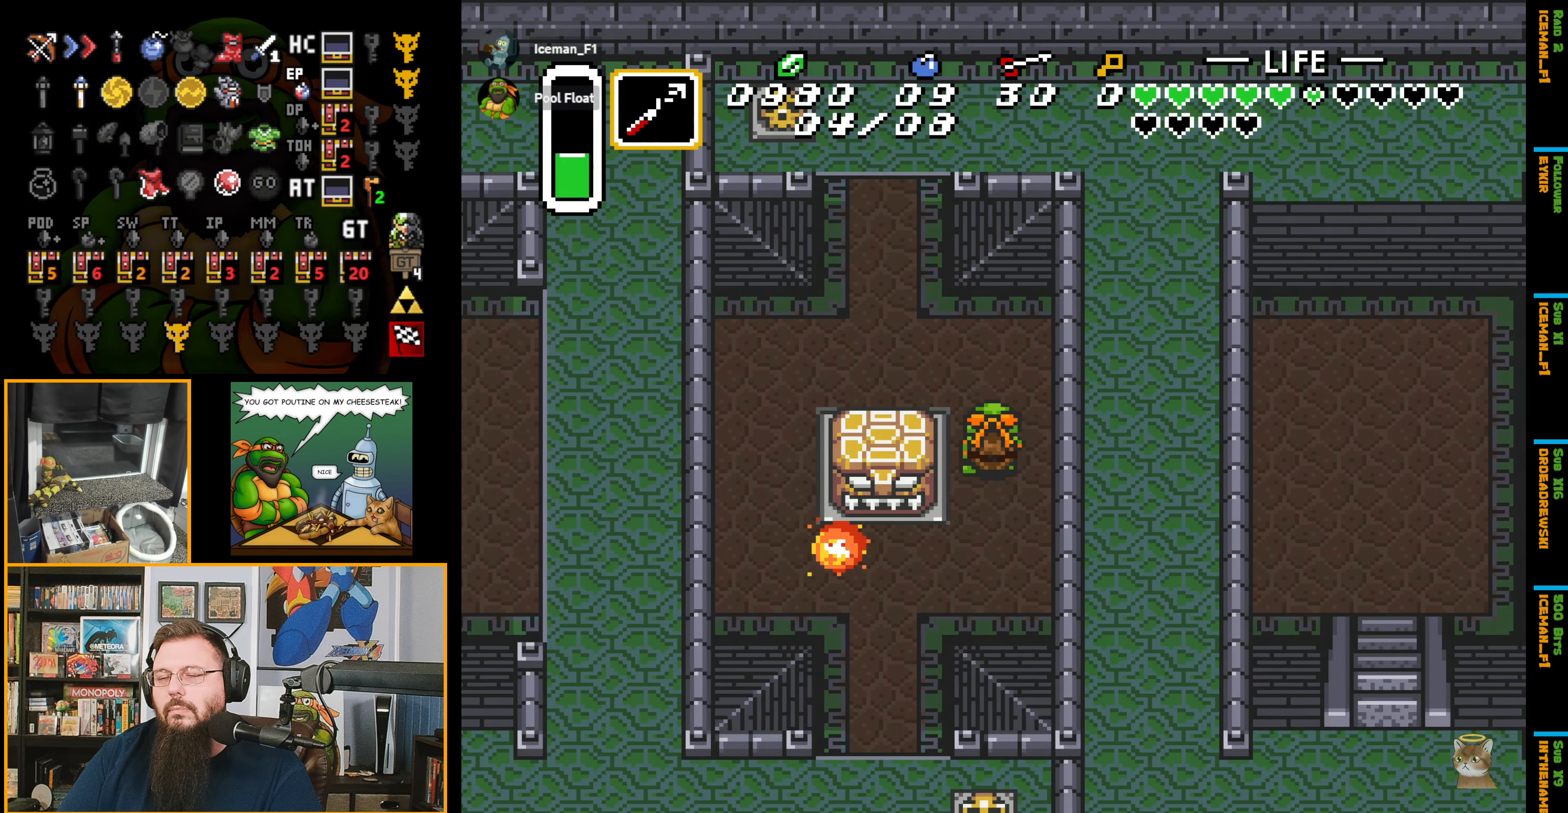
{"buttons": ["DPAD_UP", "DPAD_LEFT"], "events": [[100, "DPAD_LEFT", "down"]]}
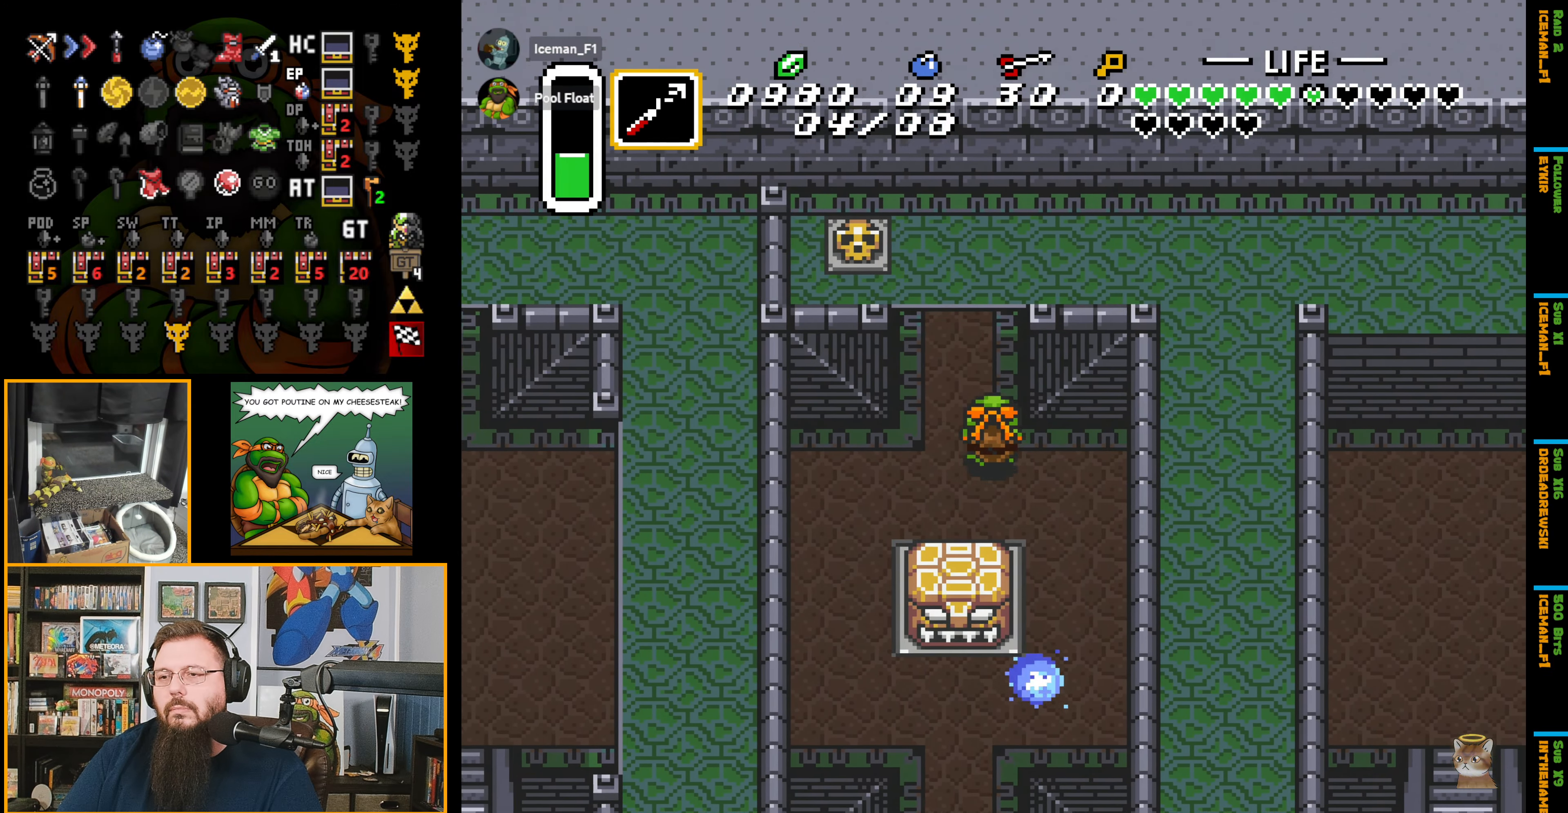
{"buttons": ["A", "DPAD_UP"], "events": [[116, "DPAD_LEFT", "up"], [133, "A", "down"]]}
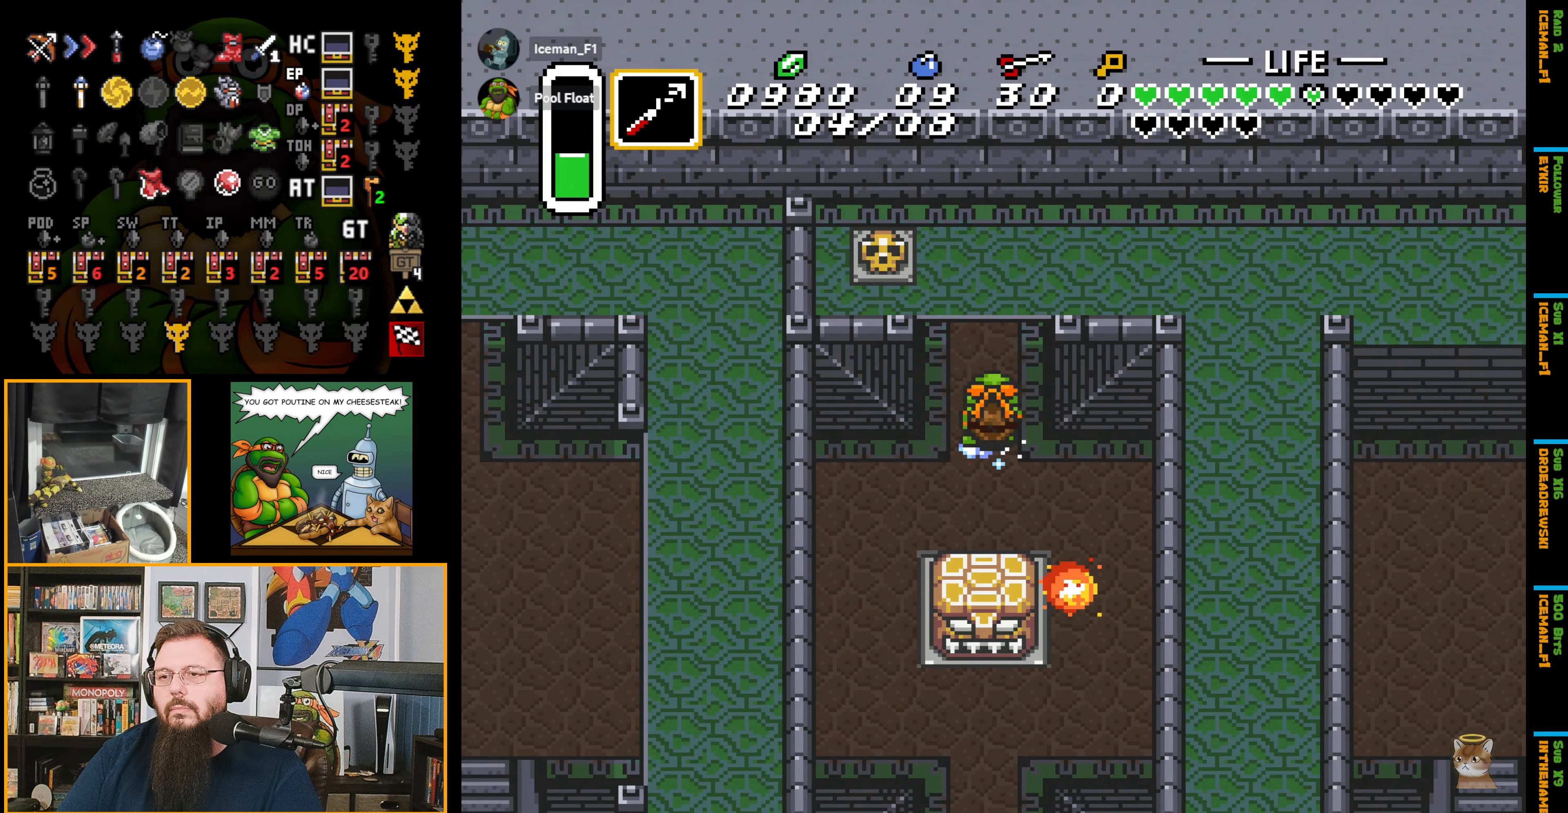
{"buttons": ["A", "DPAD_UP"], "events": []}
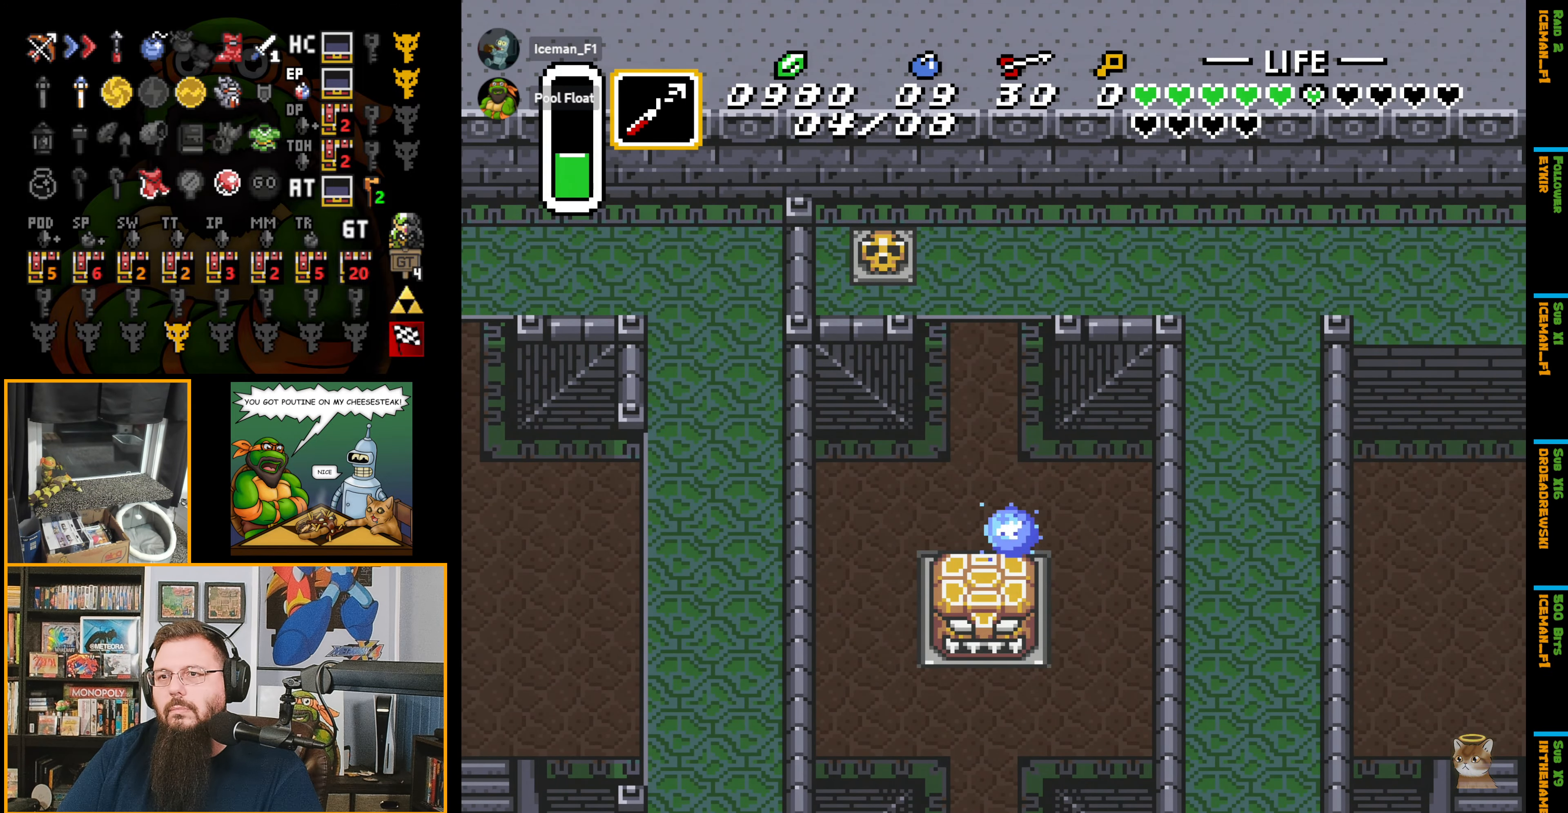
{"buttons": ["DPAD_UP"], "events": [[316, "A", "up"], [316, "DPAD_UP", "up"], [333, "DPAD_UP", "down"]]}
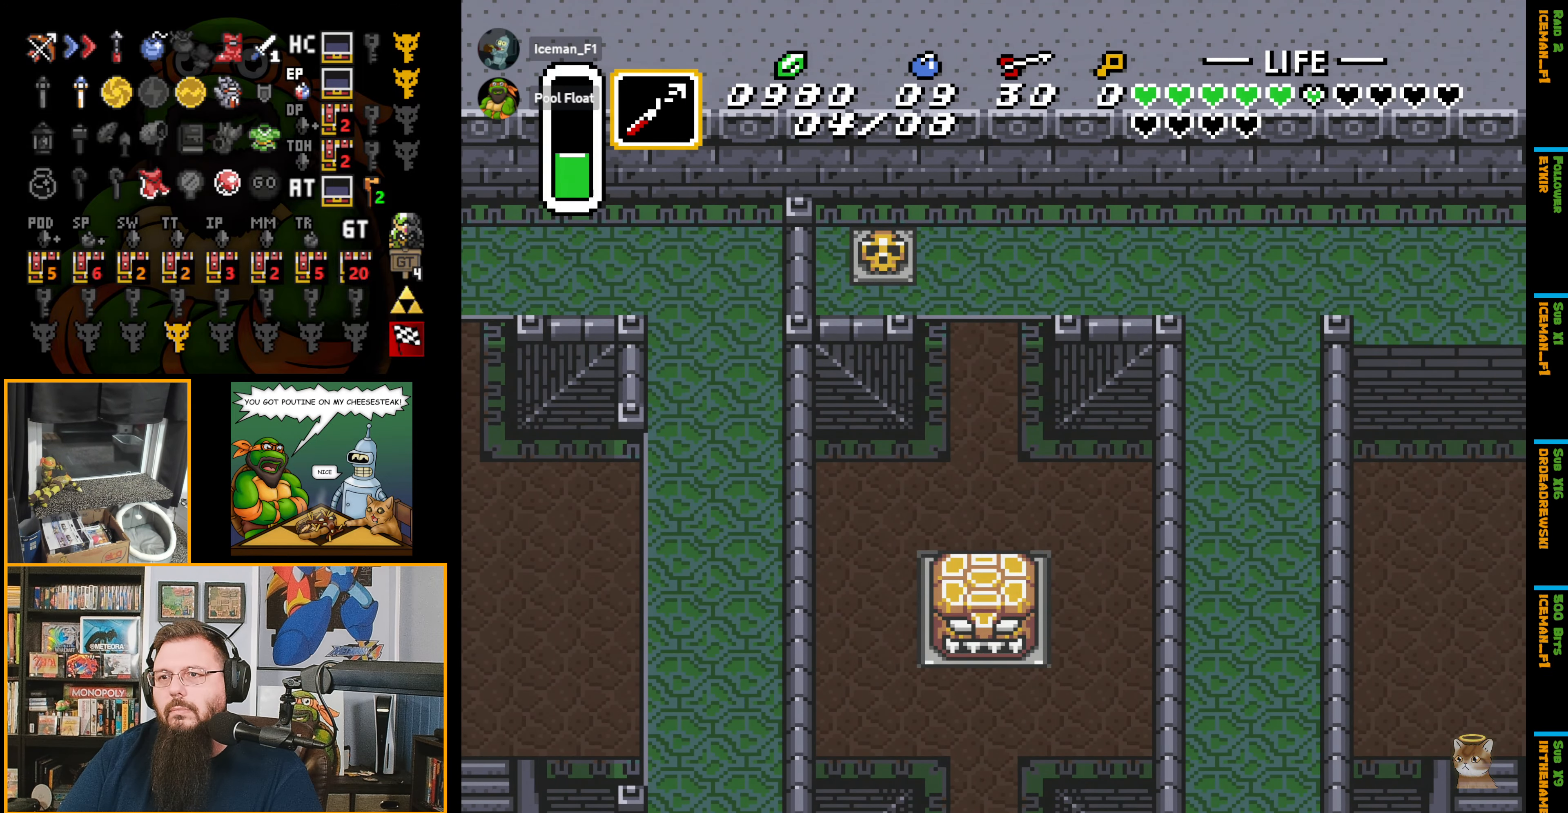
{"buttons": ["DPAD_UP"], "events": [[233, "DPAD_UP", "up"], [500, "DPAD_UP", "down"]]}
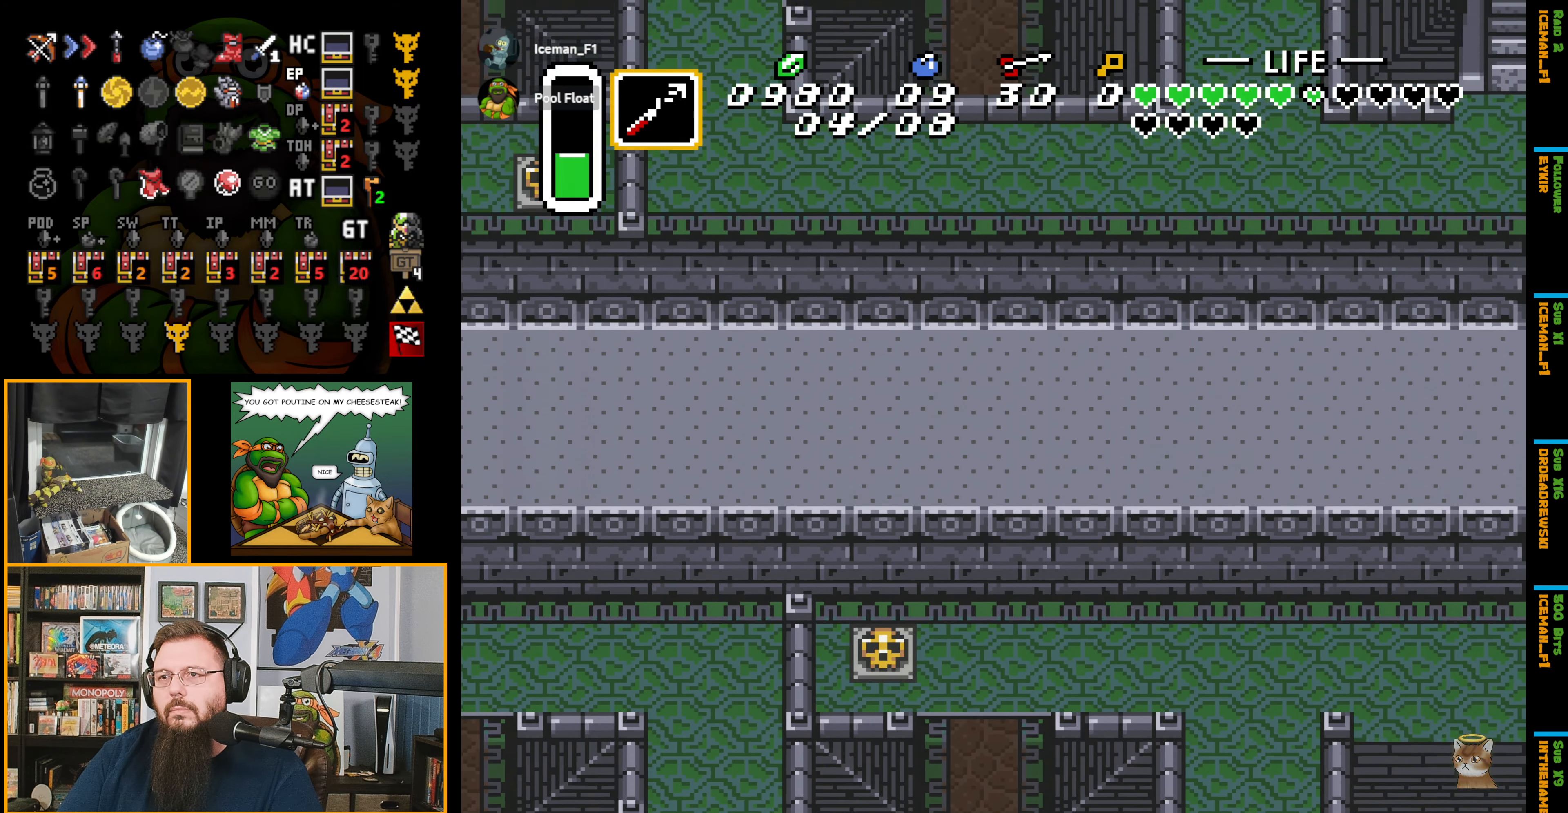
{"buttons": ["DPAD_UP"], "events": []}
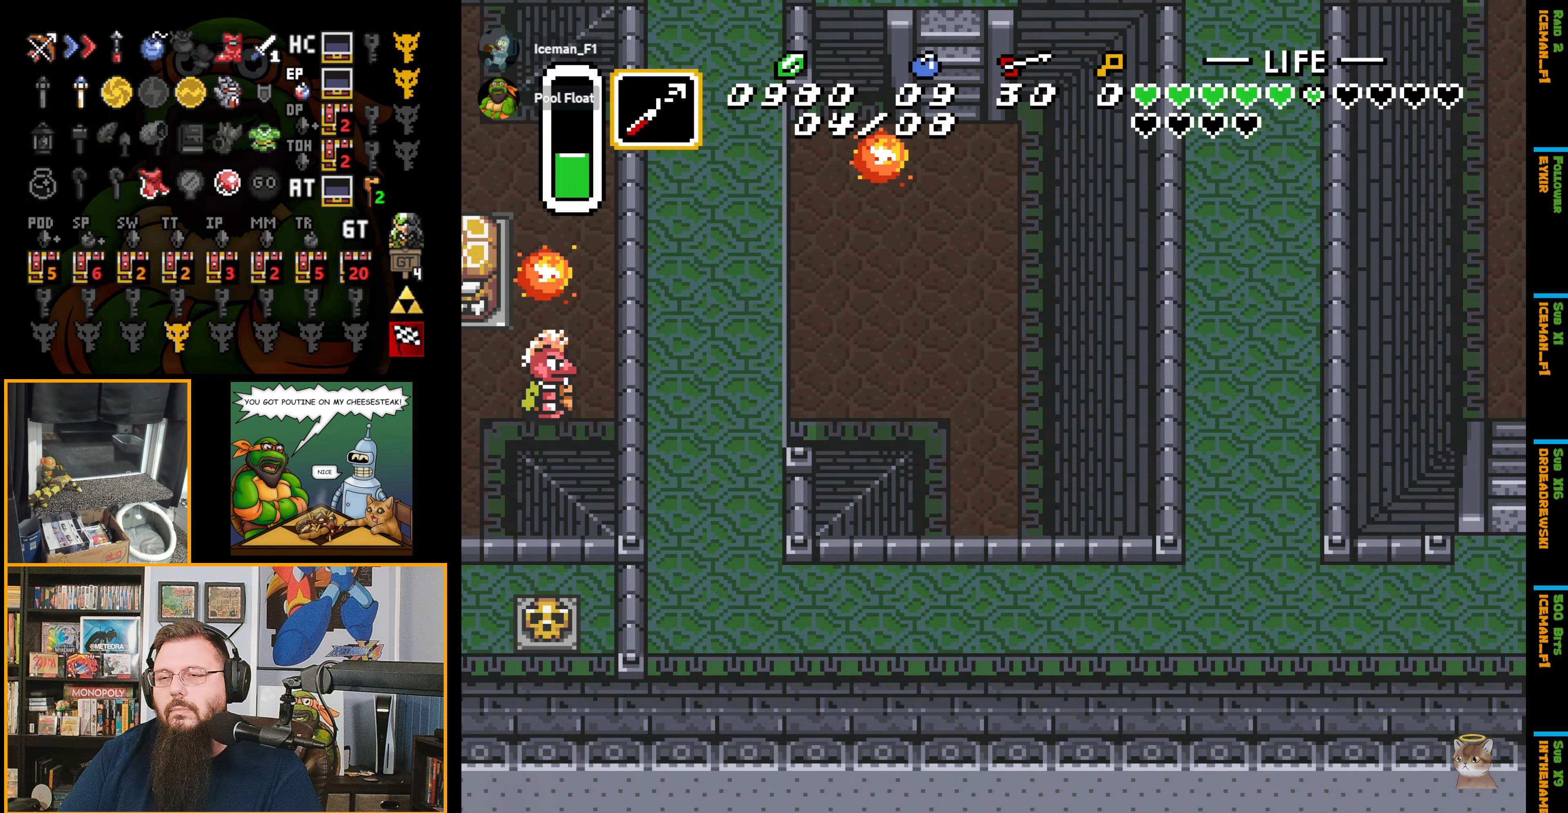
{"buttons": ["DPAD_UP", "DPAD_LEFT"], "events": [[383, "DPAD_LEFT", "down"]]}
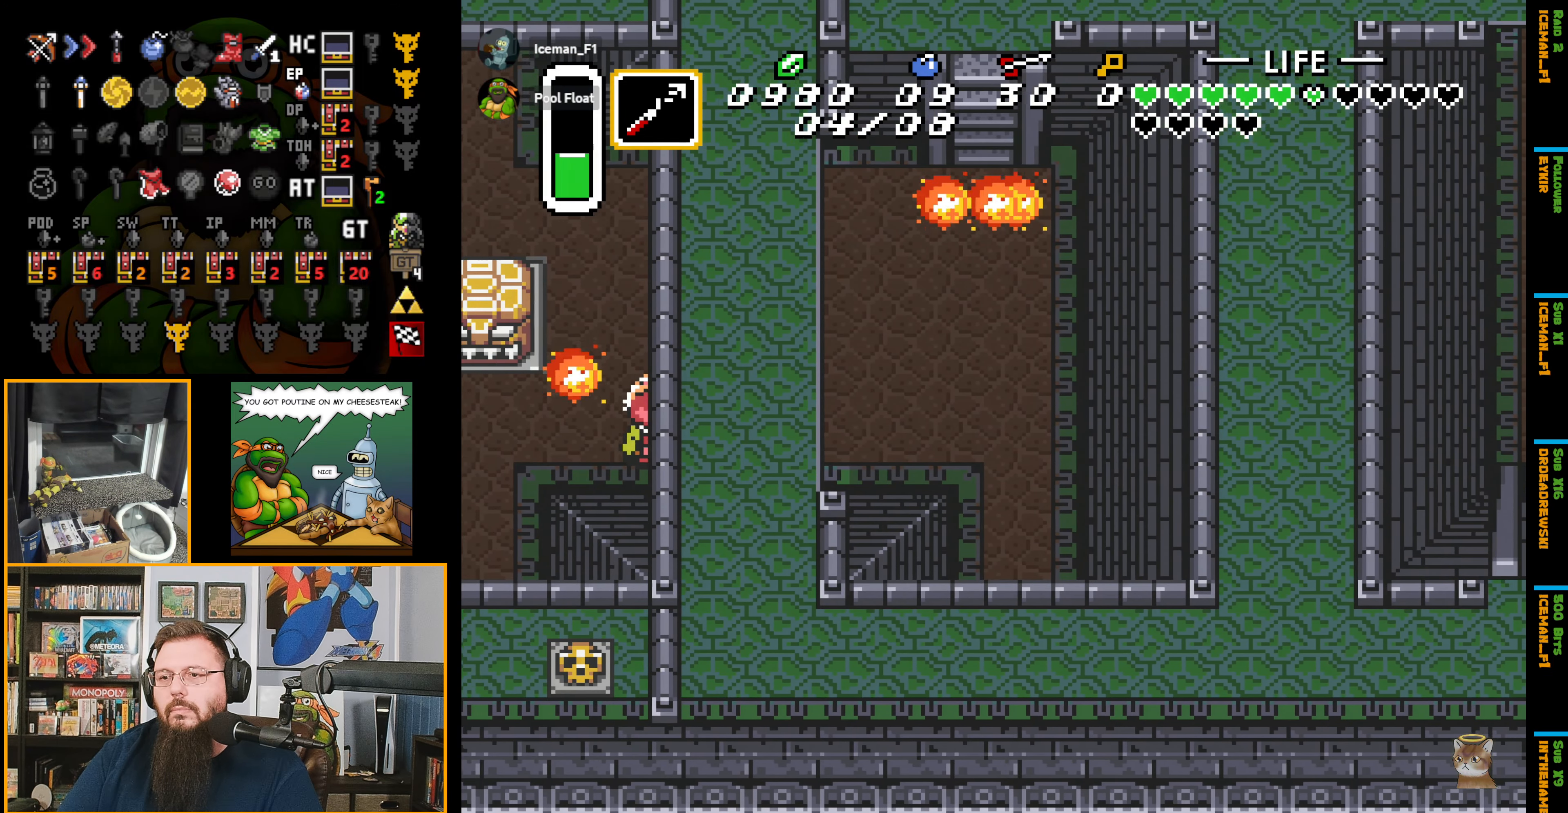
{"buttons": ["A", "DPAD_UP"], "events": [[50, "A", "down"], [116, "DPAD_LEFT", "up"]]}
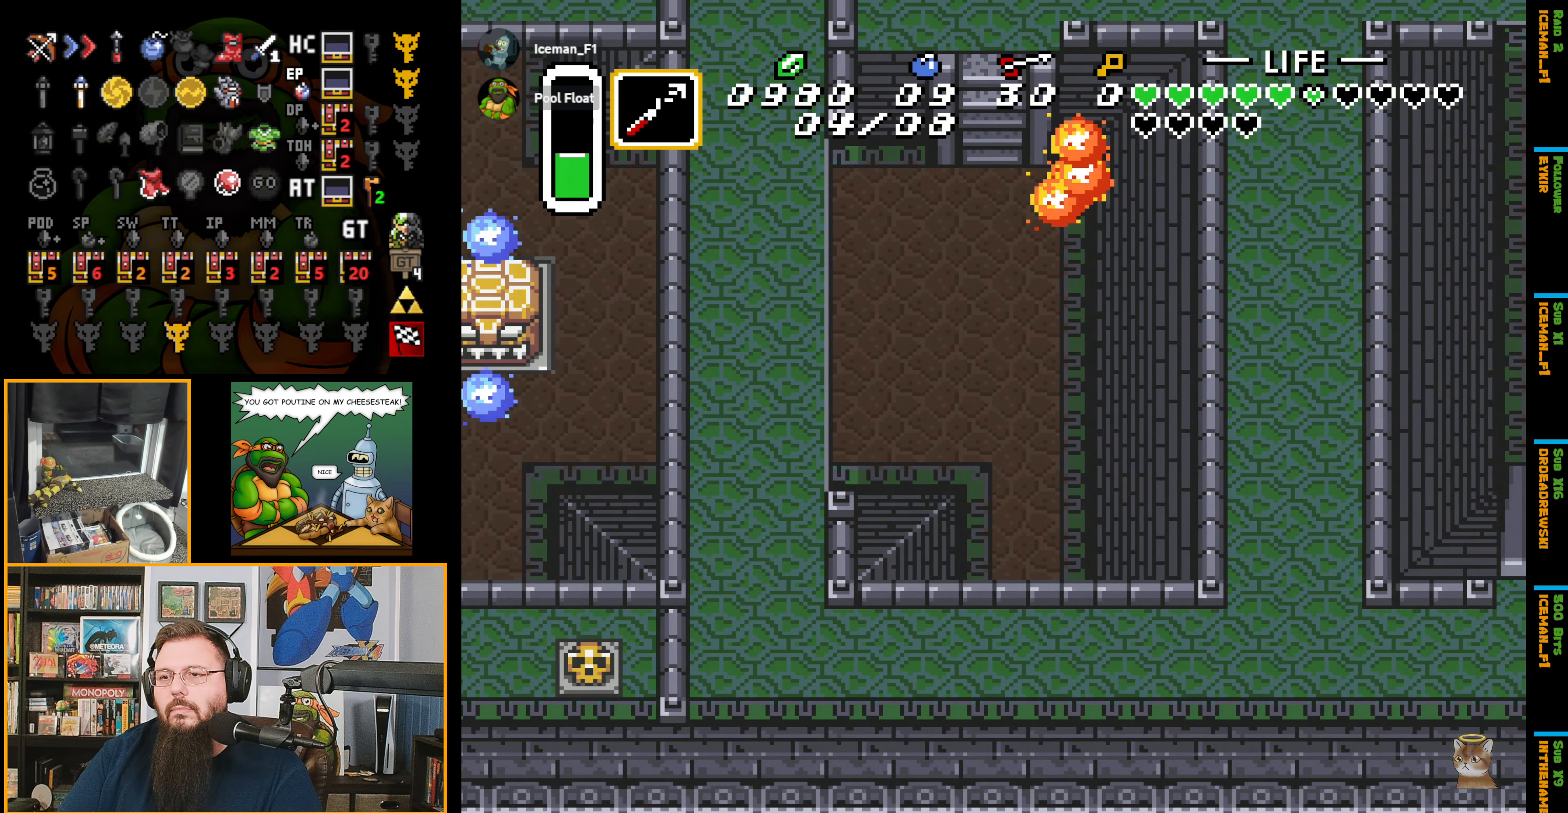
{"buttons": ["A", "DPAD_UP"], "events": []}
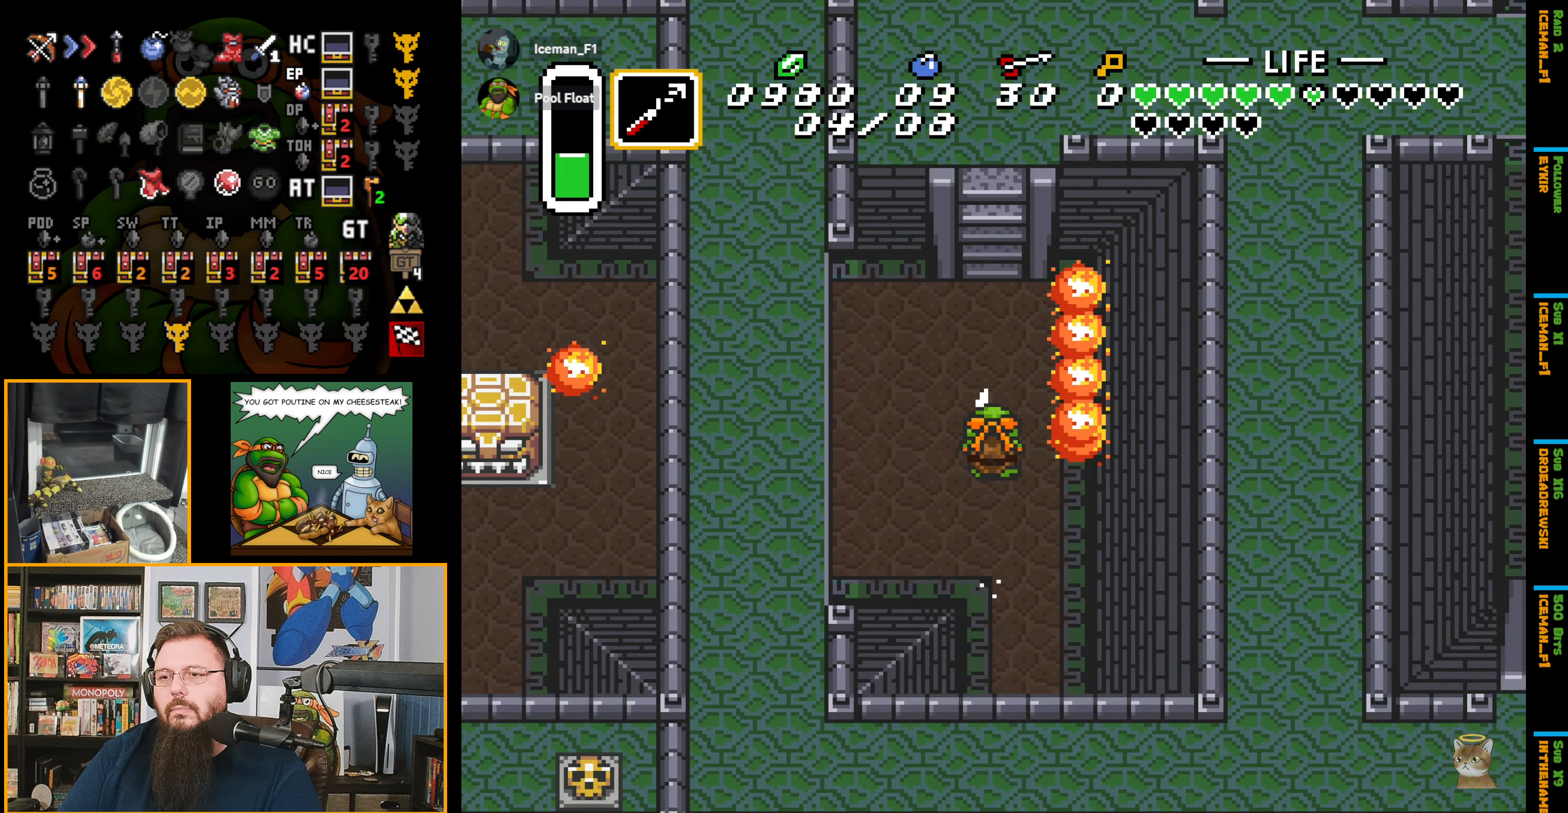
{"buttons": ["A", "DPAD_UP"], "events": []}
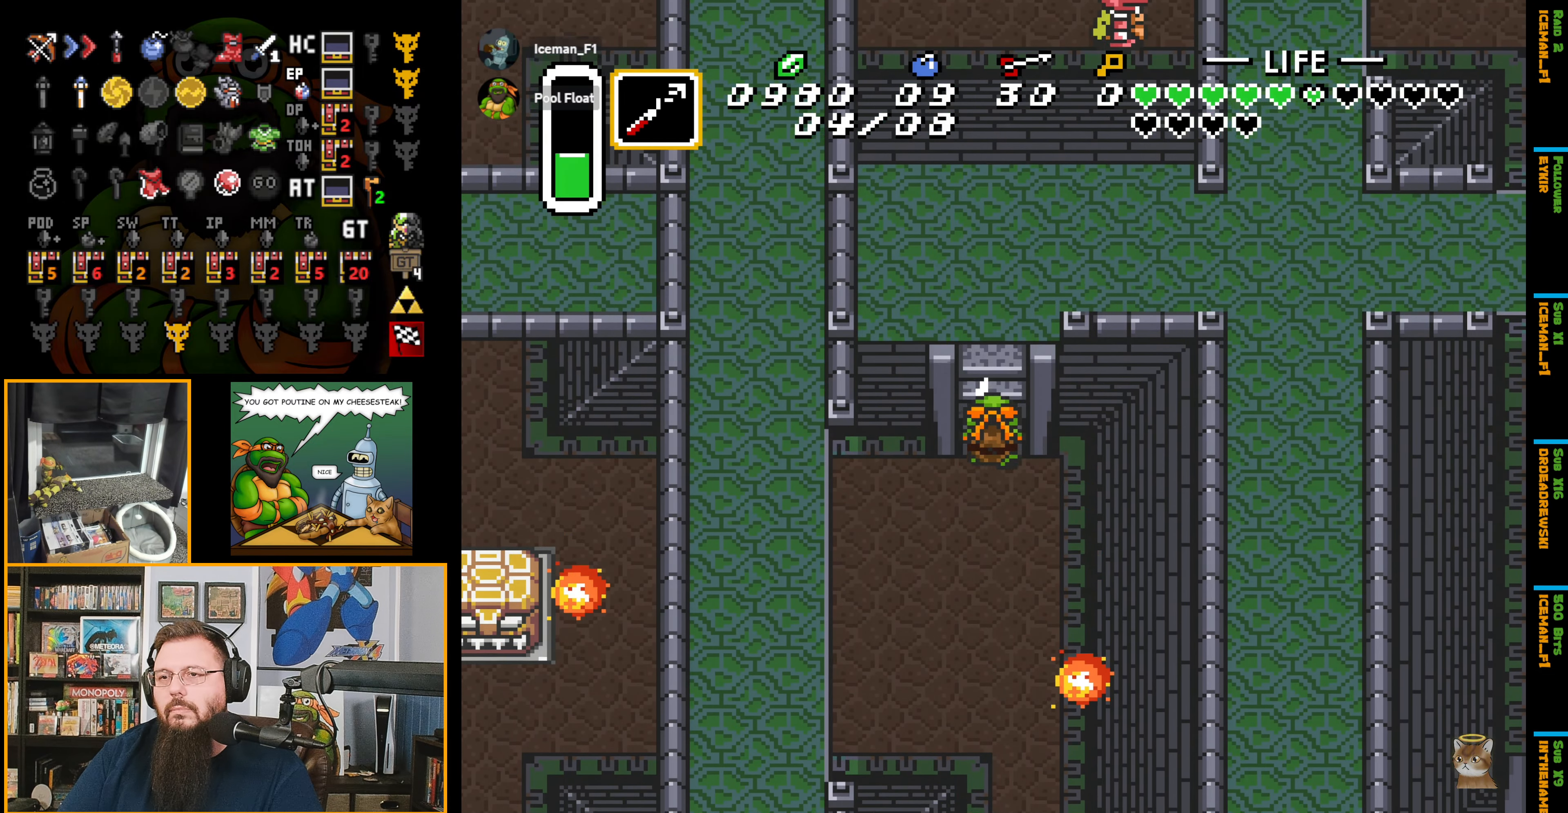
{"buttons": ["DPAD_UP"], "events": [[33, "A", "up"]]}
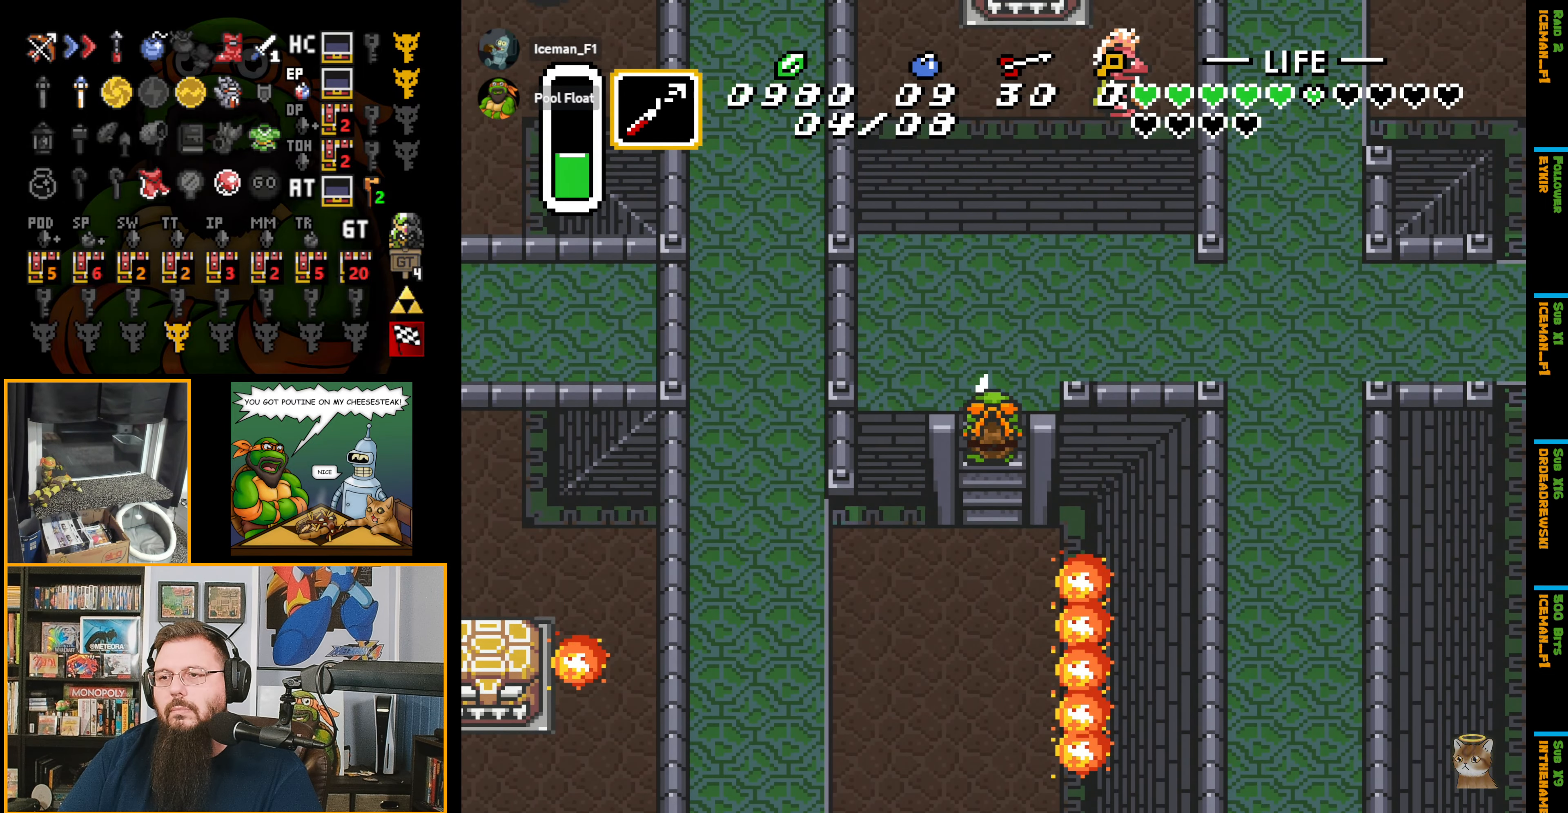
{"buttons": ["DPAD_UP"], "events": []}
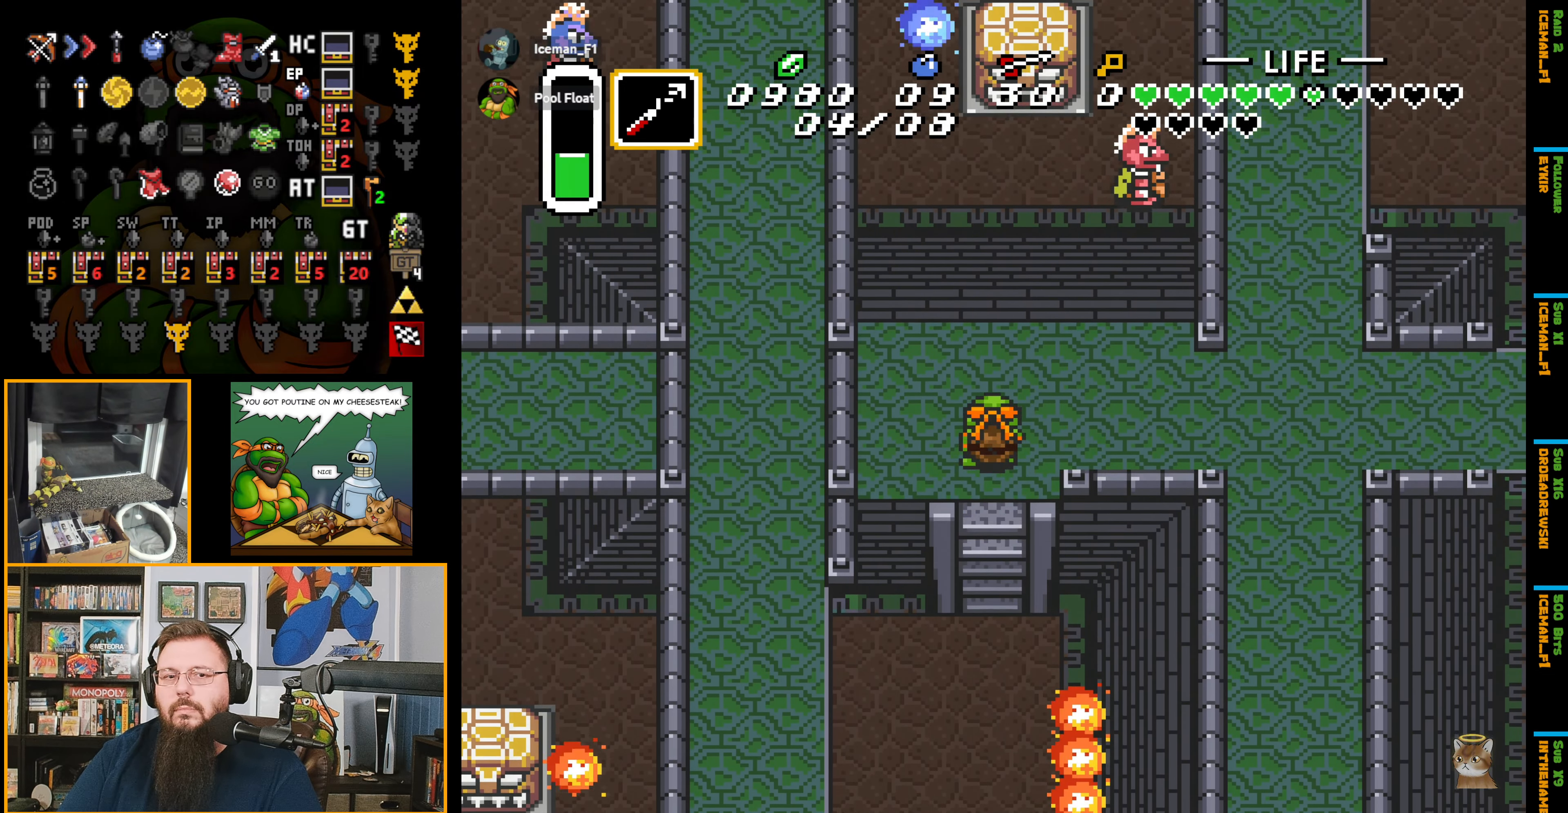
{"buttons": ["DPAD_RIGHT"], "events": [[17, "DPAD_RIGHT", "down"], [83, "DPAD_UP", "up"]]}
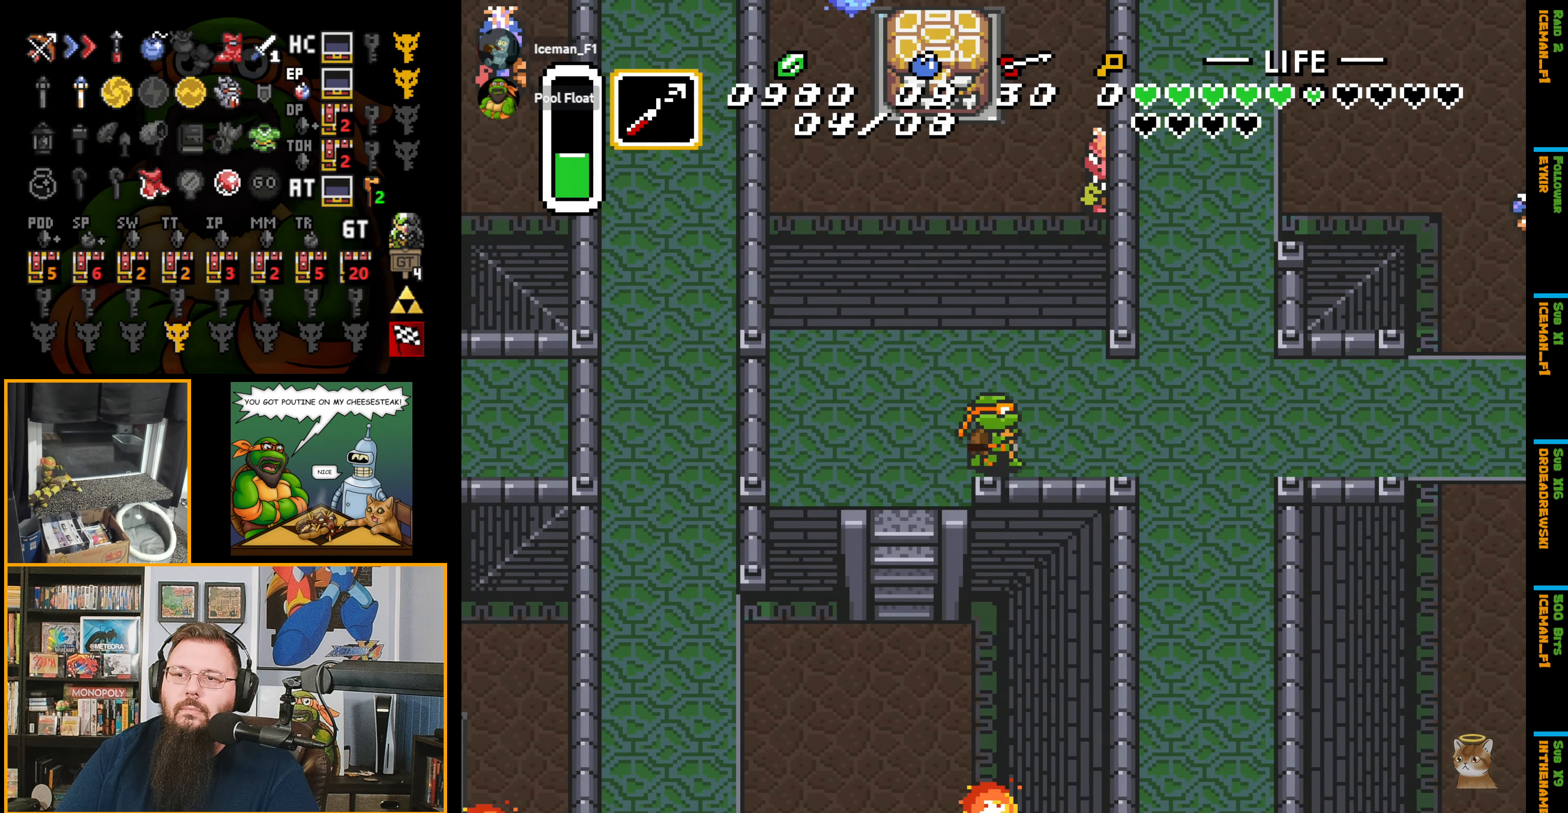
{"buttons": ["DPAD_RIGHT"], "events": []}
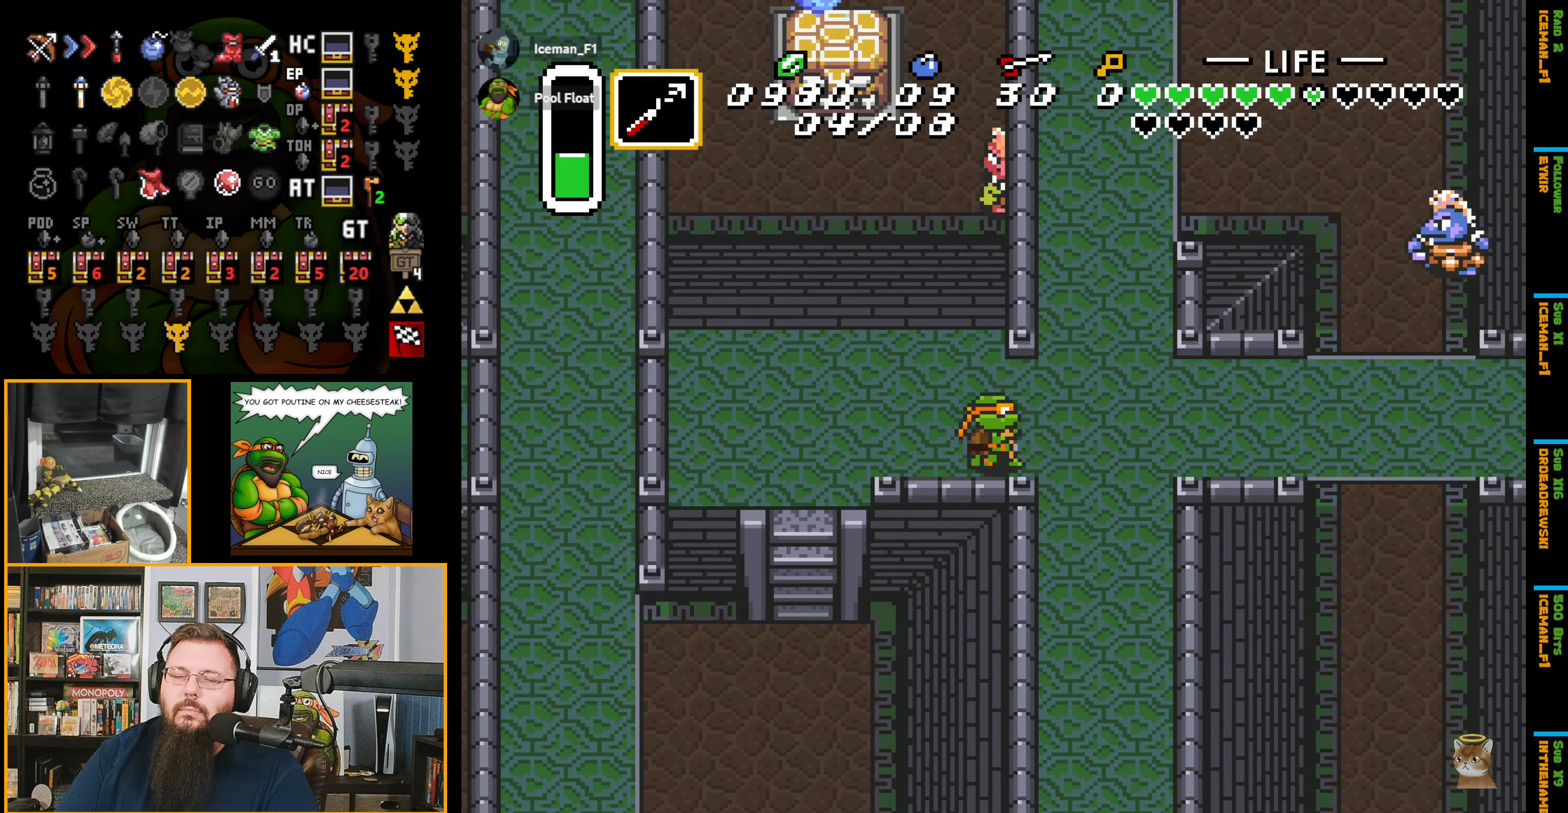
{"buttons": ["A", "DPAD_UP"], "events": [[300, "DPAD_UP", "down"], [350, "DPAD_RIGHT", "up"], [433, "A", "down"]]}
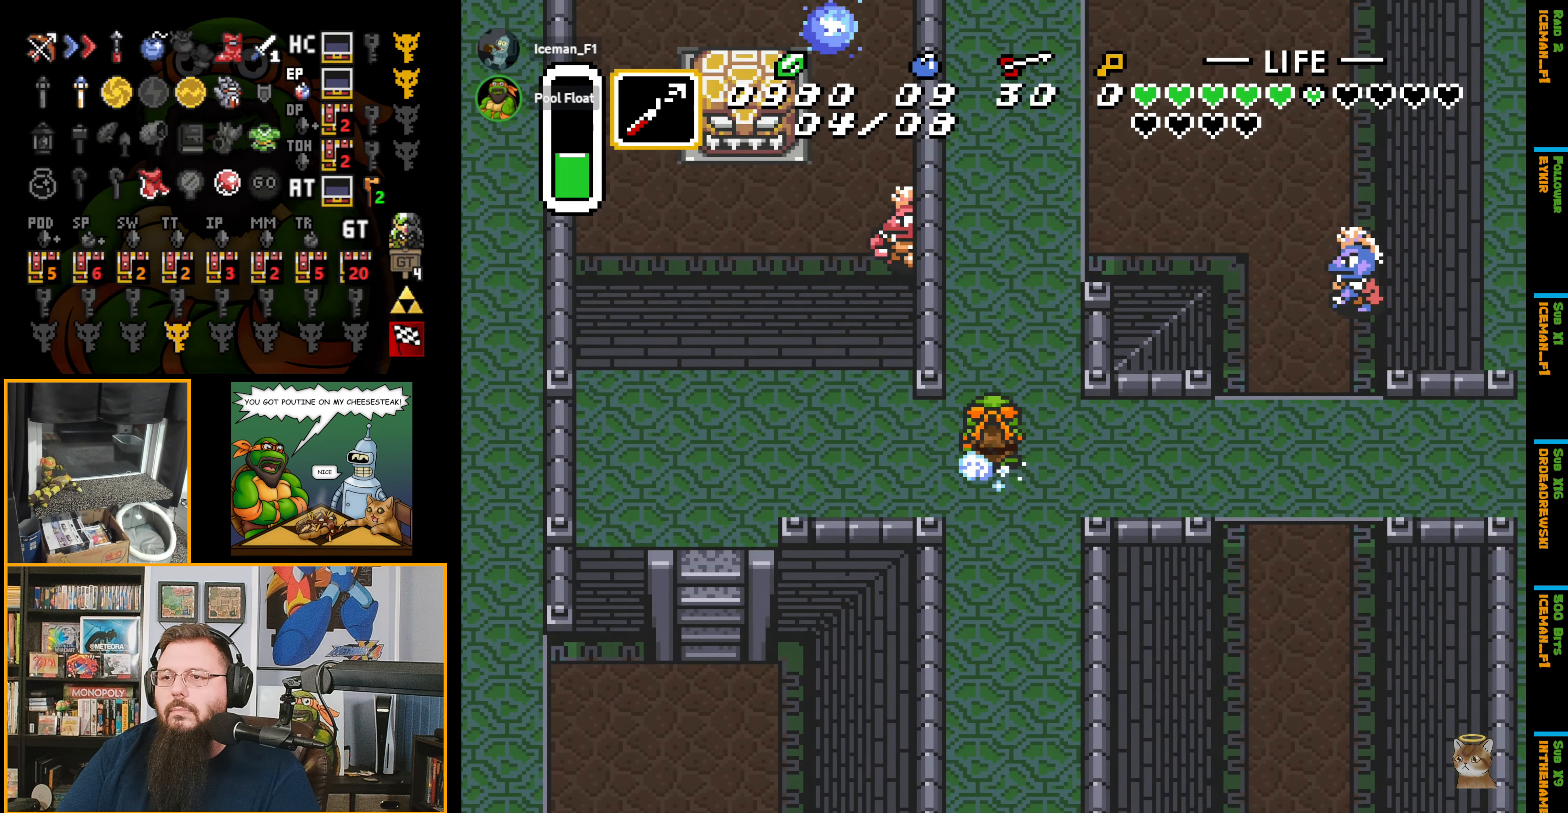
{"buttons": ["A", "DPAD_UP"], "events": []}
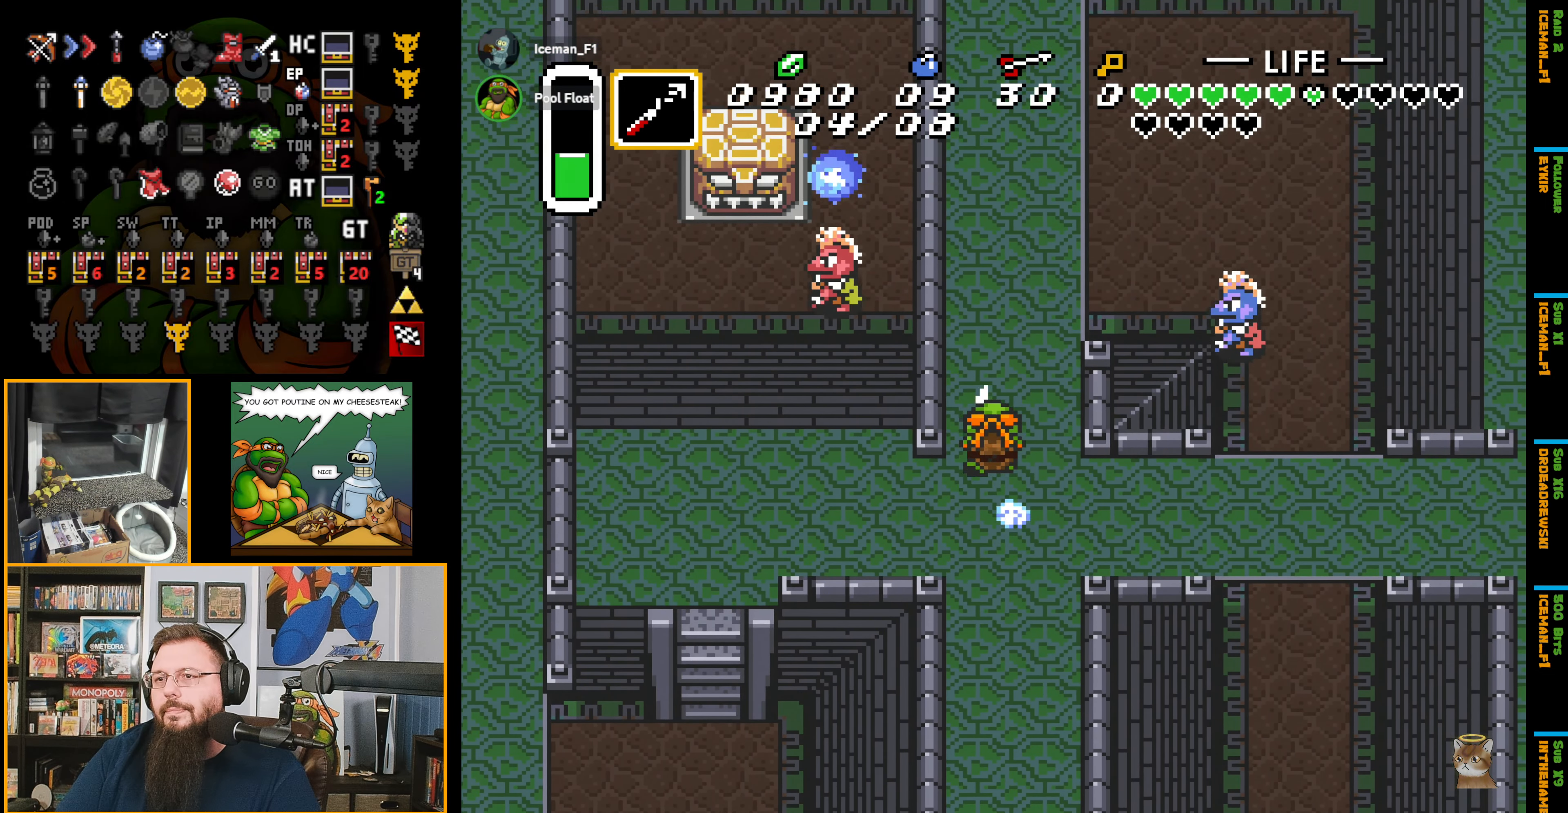
{"buttons": ["A", "DPAD_UP"], "events": []}
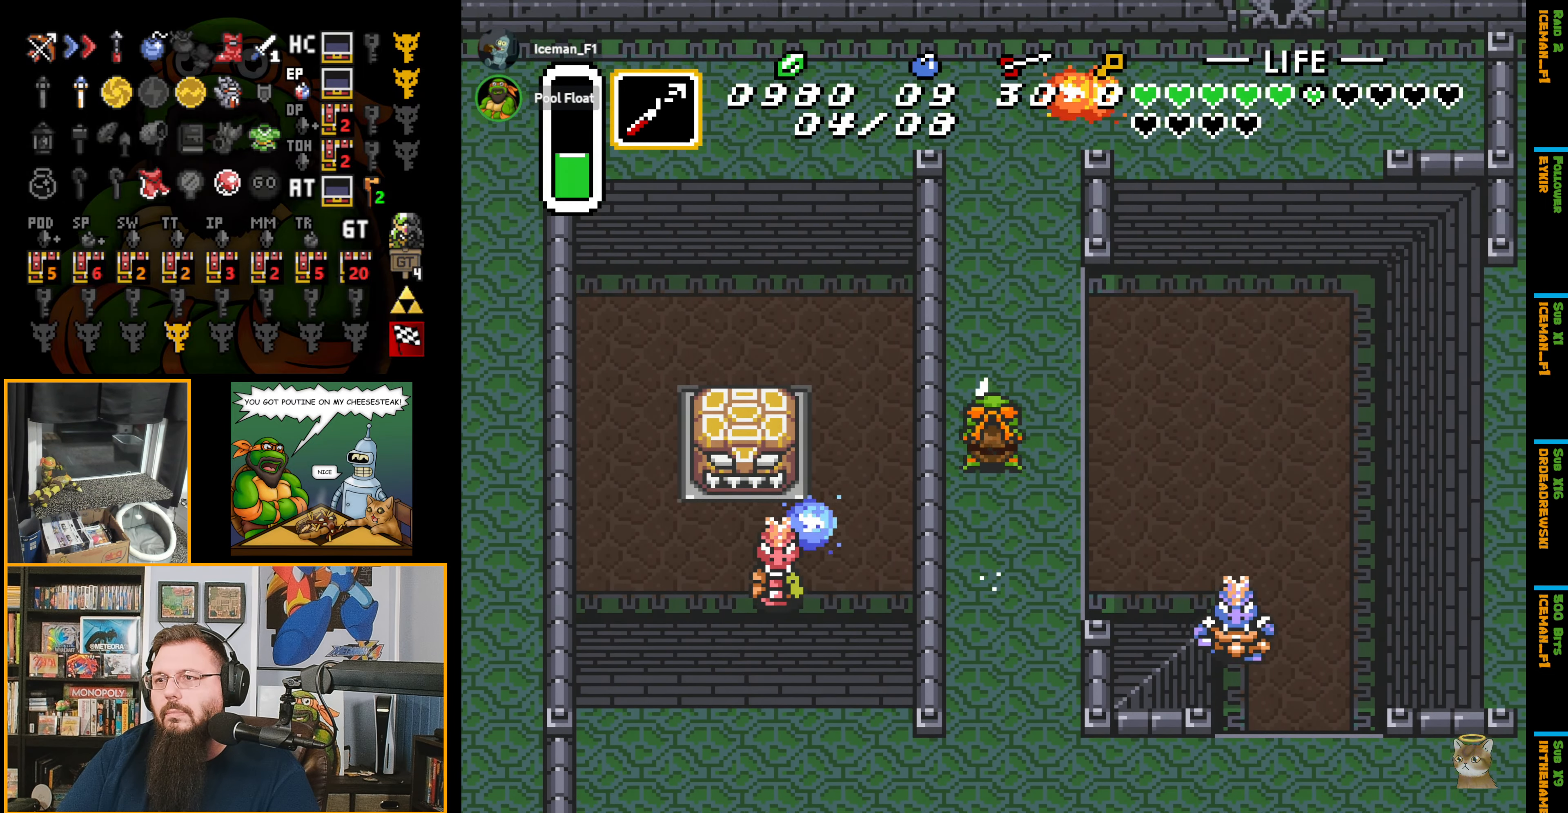
{"buttons": ["DPAD_RIGHT"], "events": [[400, "DPAD_RIGHT", "down"], [483, "A", "up"], [483, "DPAD_UP", "up"]]}
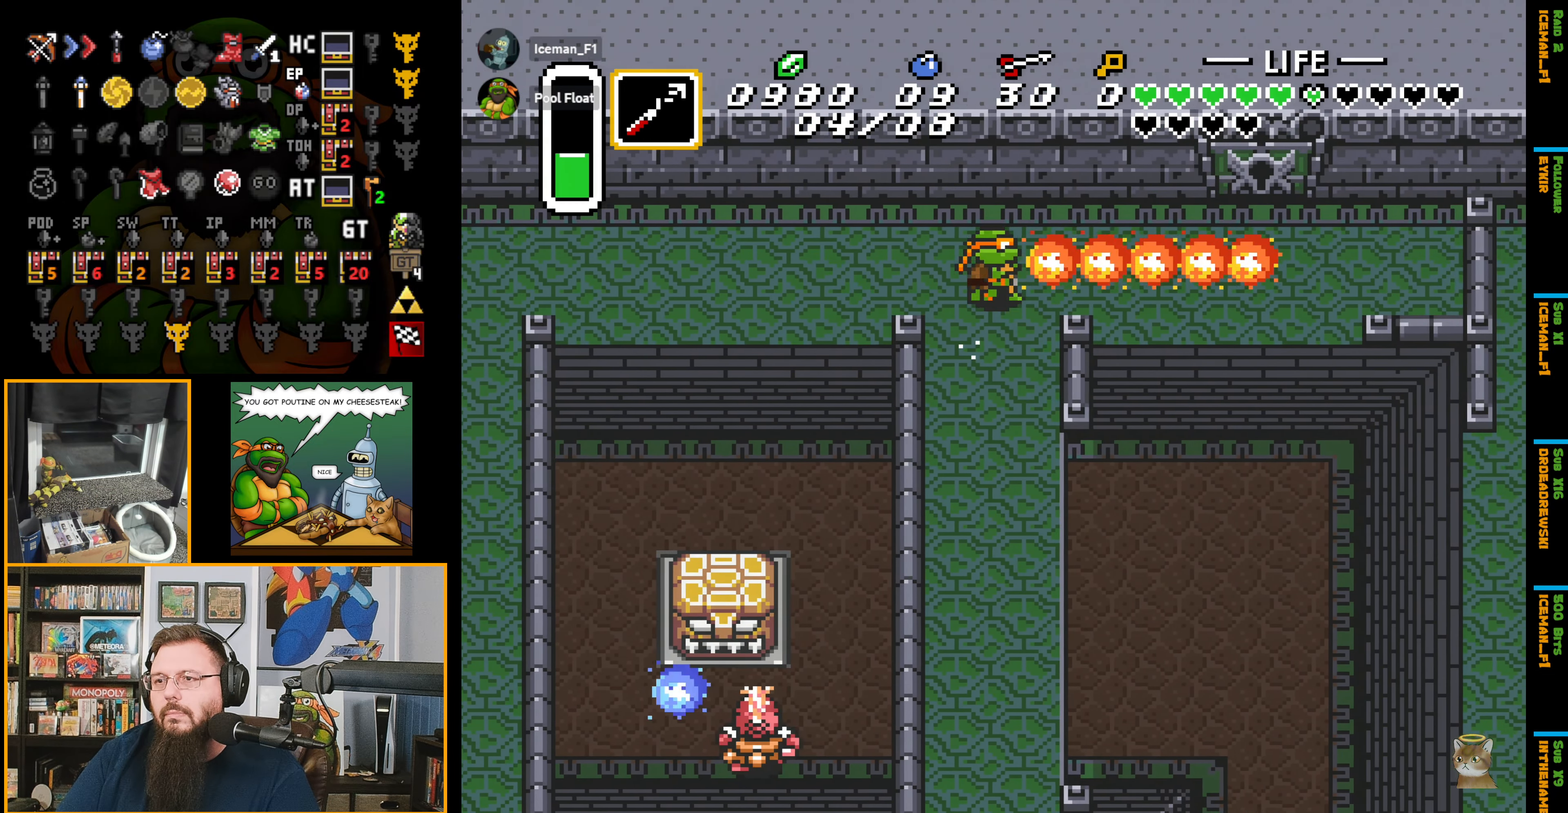
{"buttons": ["DPAD_RIGHT"], "events": []}
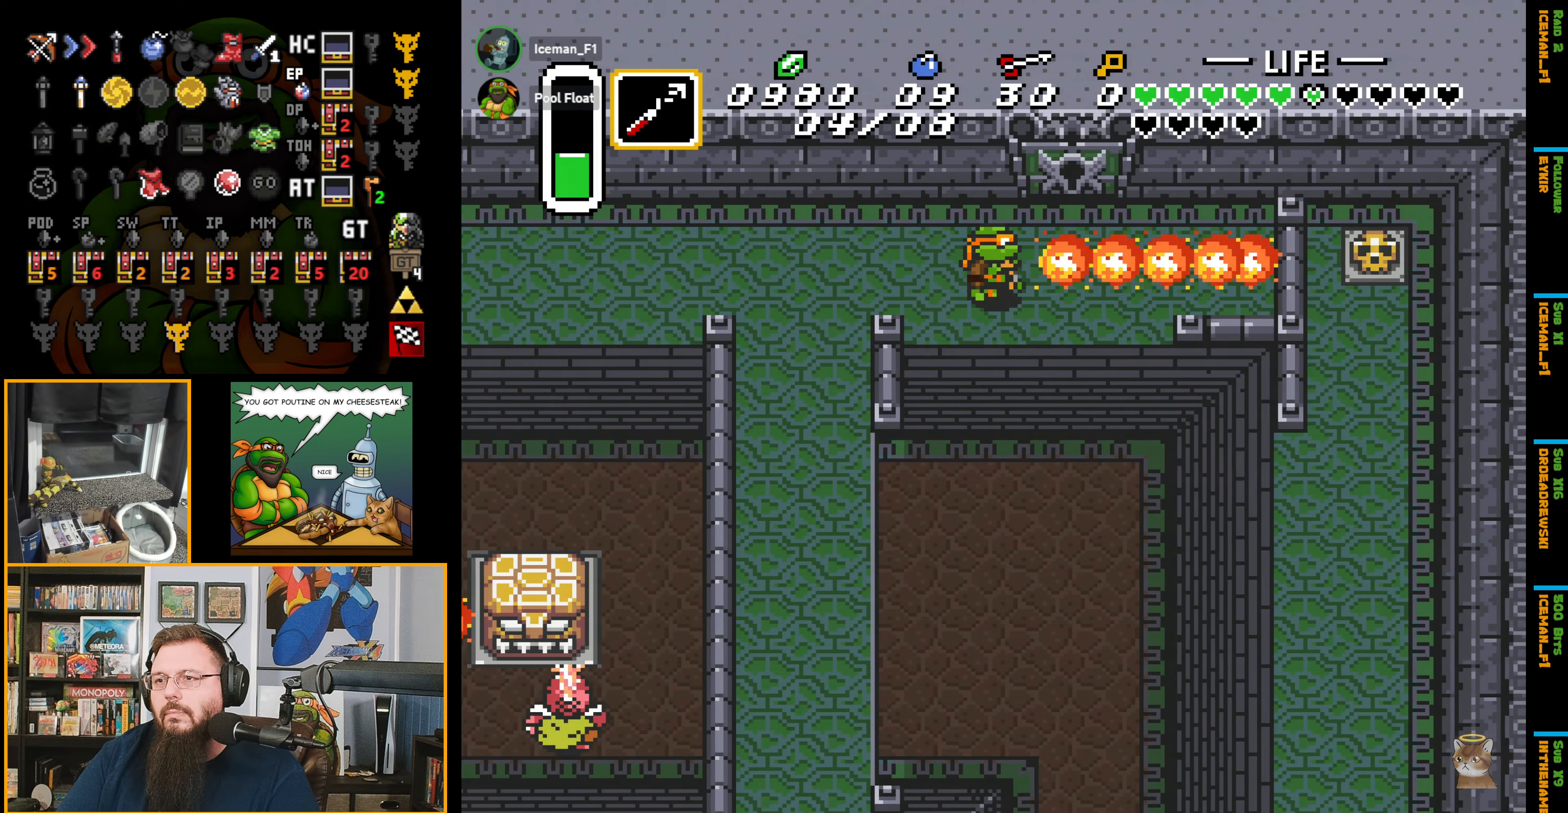
{"buttons": ["DPAD_UP"], "events": [[34, "DPAD_UP", "down"], [267, "DPAD_RIGHT", "up"]]}
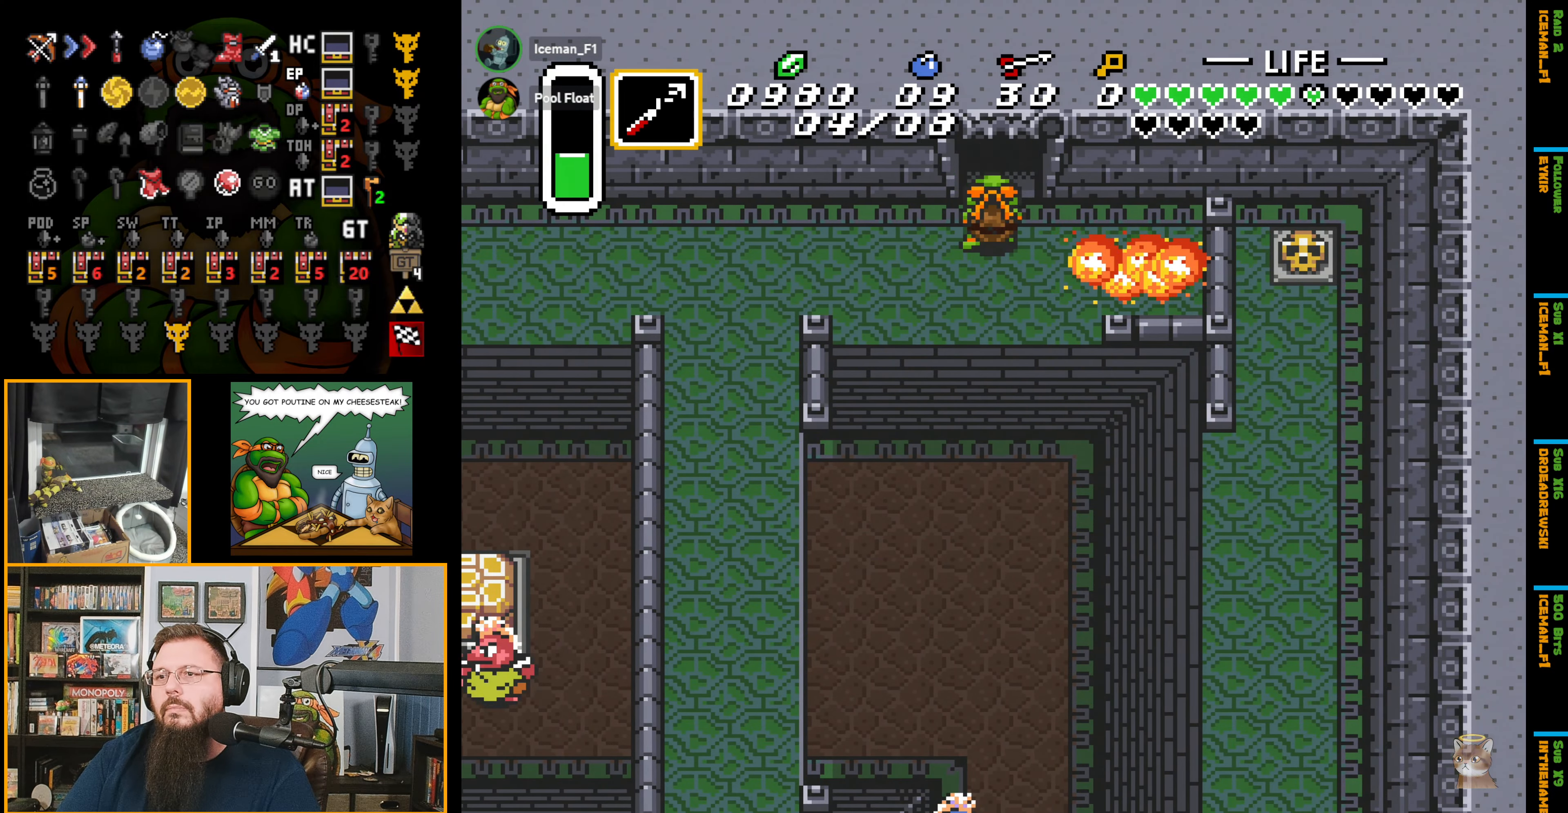
{"buttons": ["DPAD_UP"], "events": []}
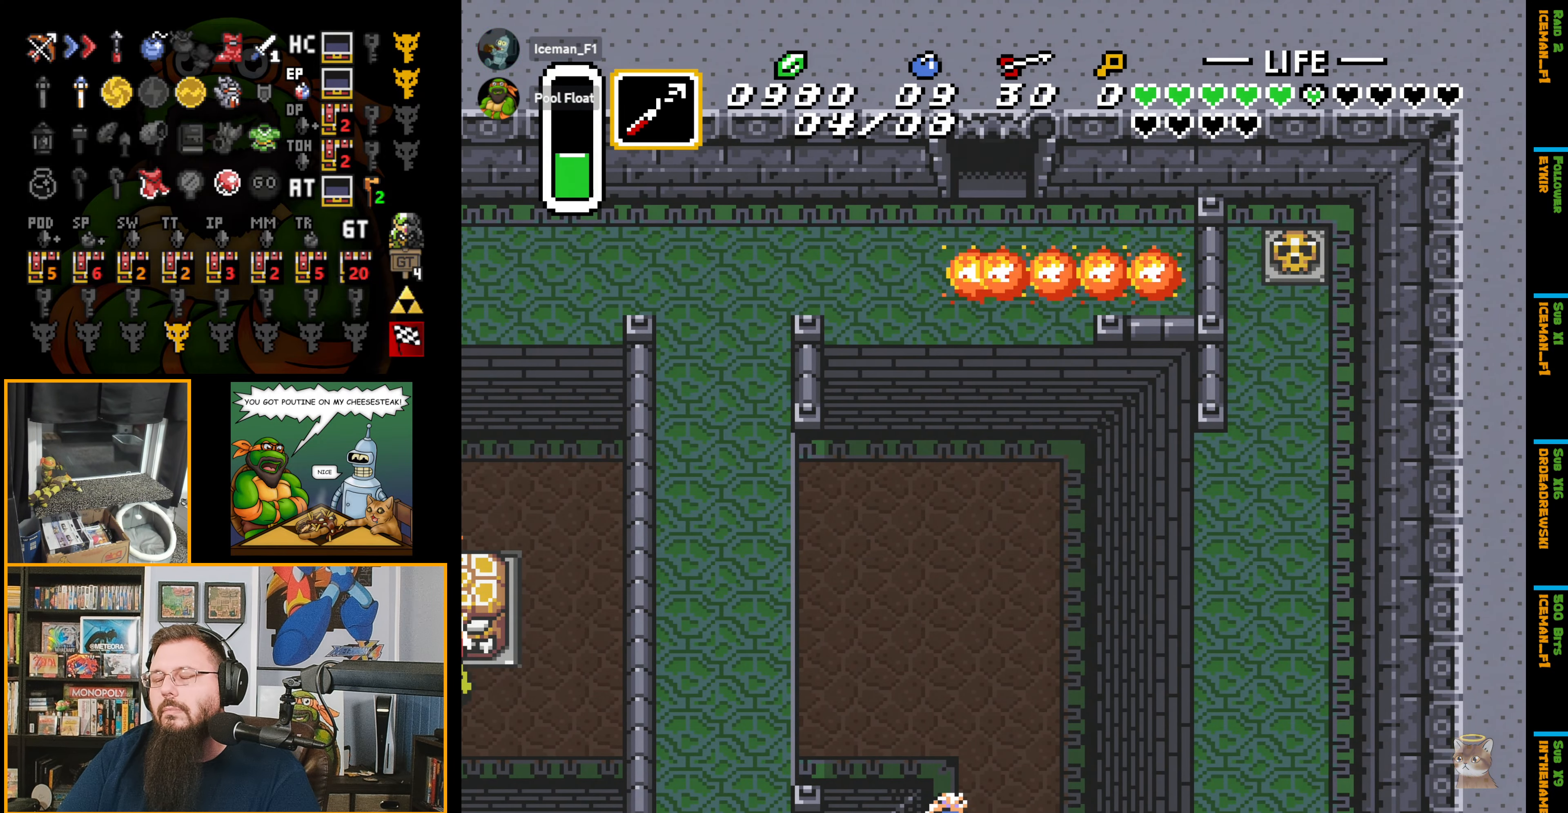
{"buttons": ["DPAD_UP"], "events": [[200, "DPAD_UP", "up"], [217, "DPAD_UP", "down"]]}
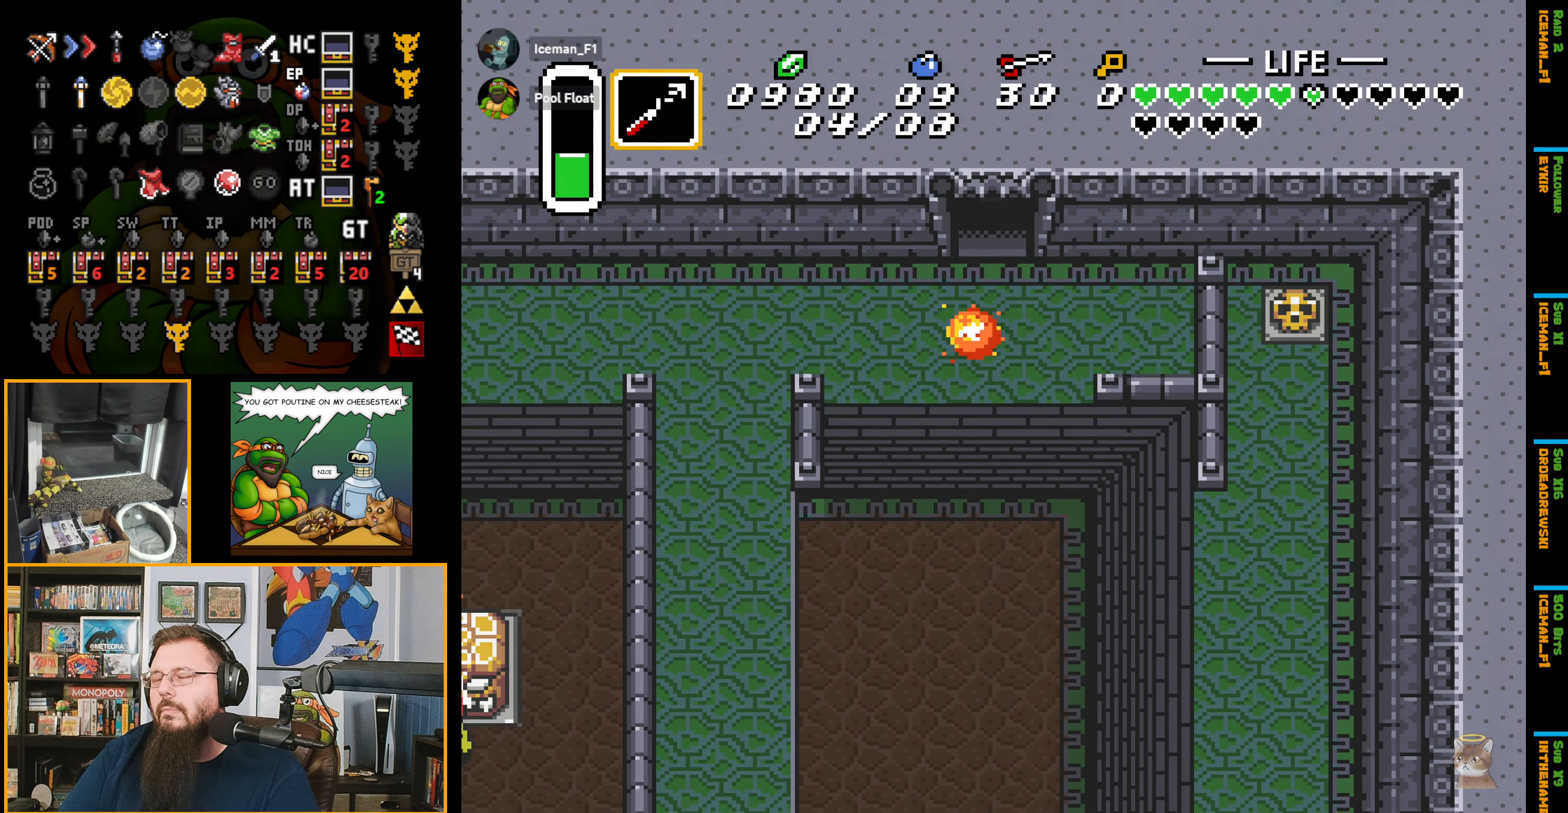
{"buttons": ["DPAD_UP"], "events": [[100, "DPAD_UP", "up"], [284, "DPAD_UP", "down"]]}
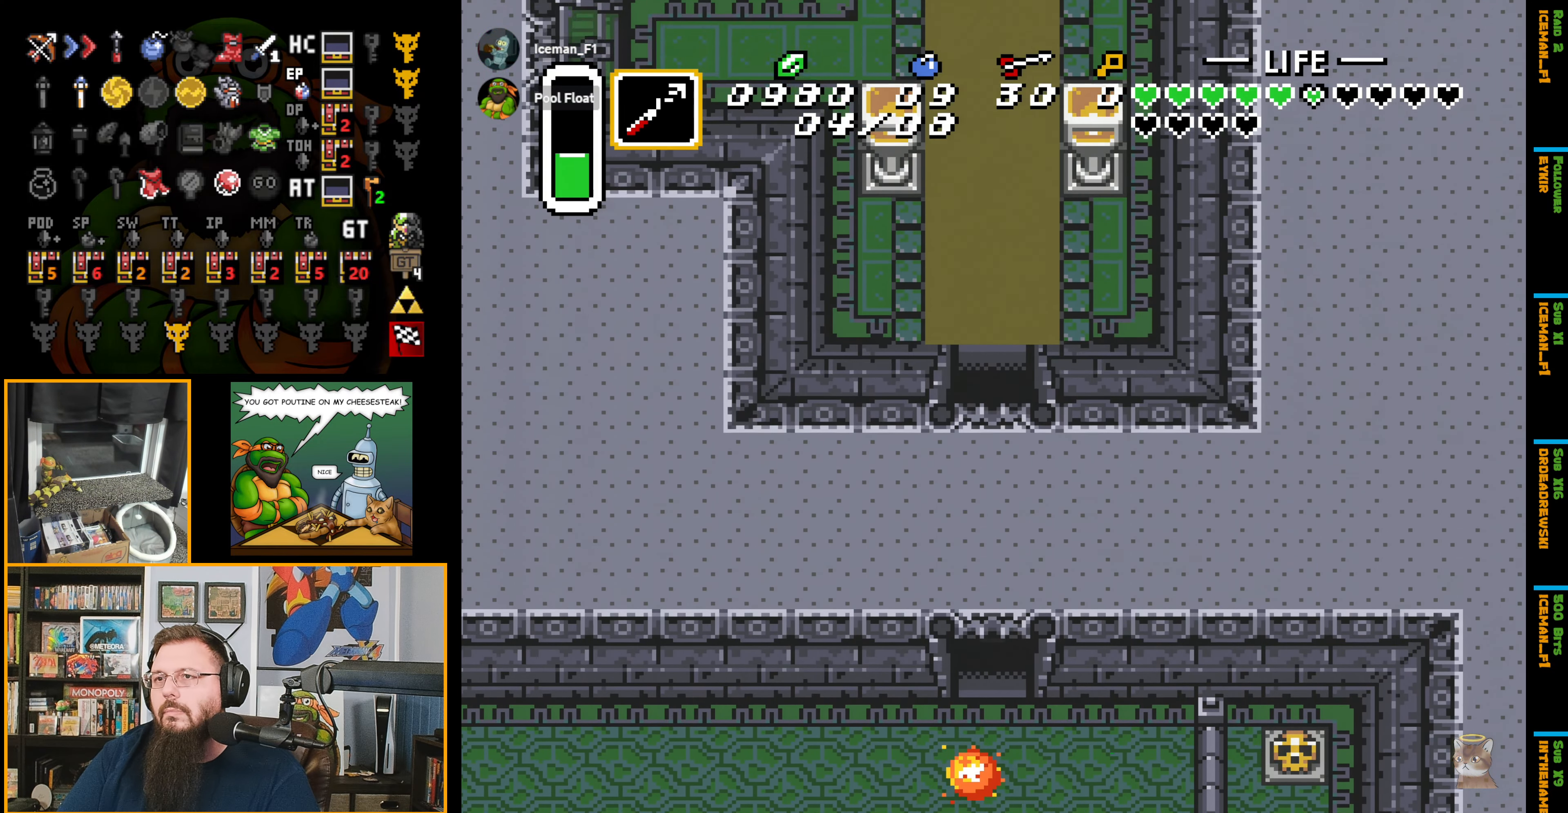
{"buttons": ["DPAD_UP"], "events": []}
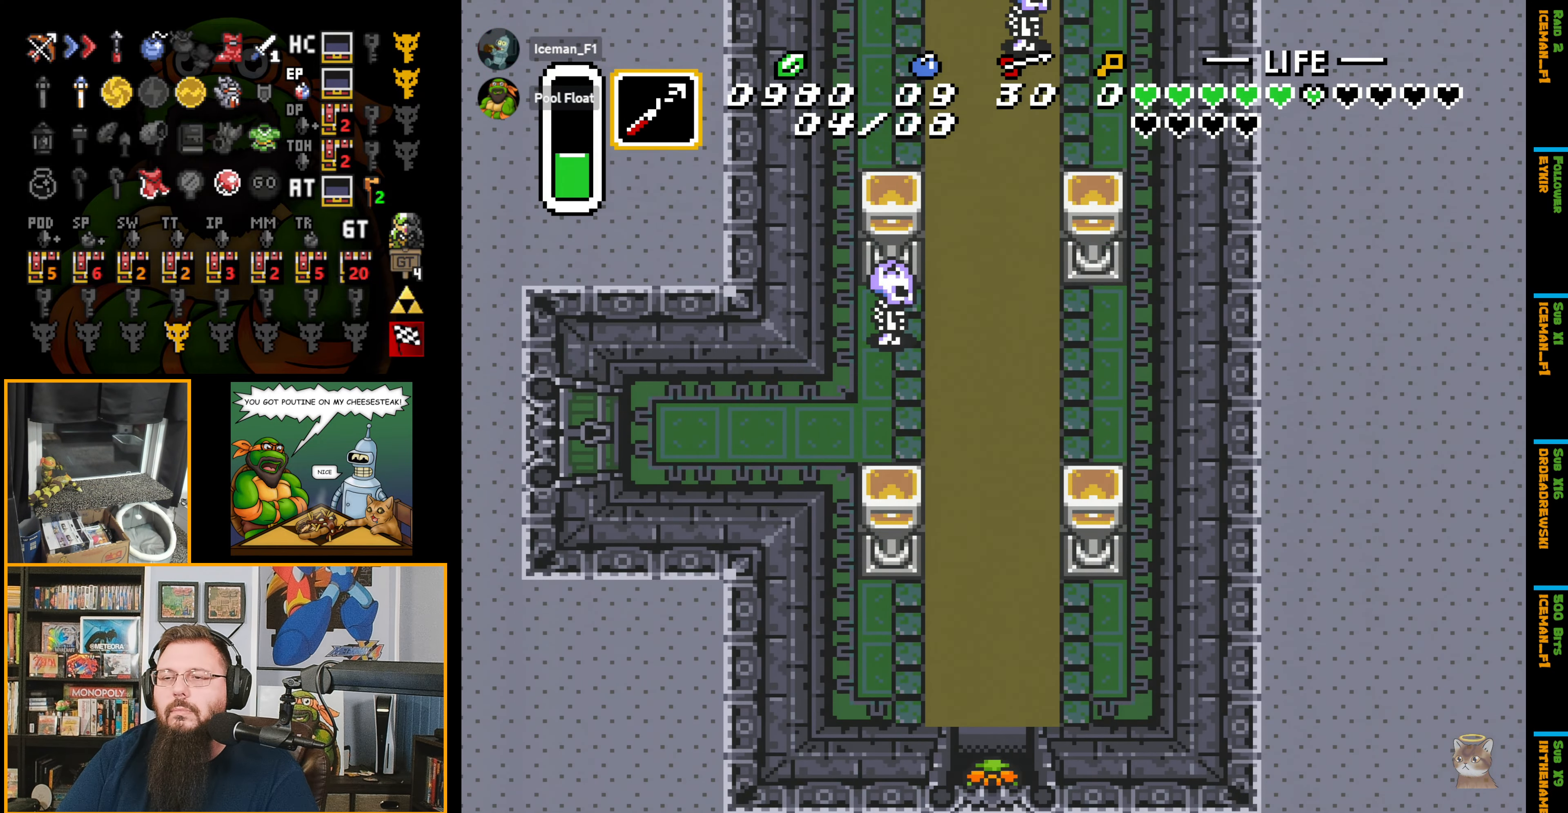
{"buttons": ["A", "DPAD_UP", "DPAD_RIGHT"], "events": [[367, "DPAD_RIGHT", "down"], [500, "A", "down"]]}
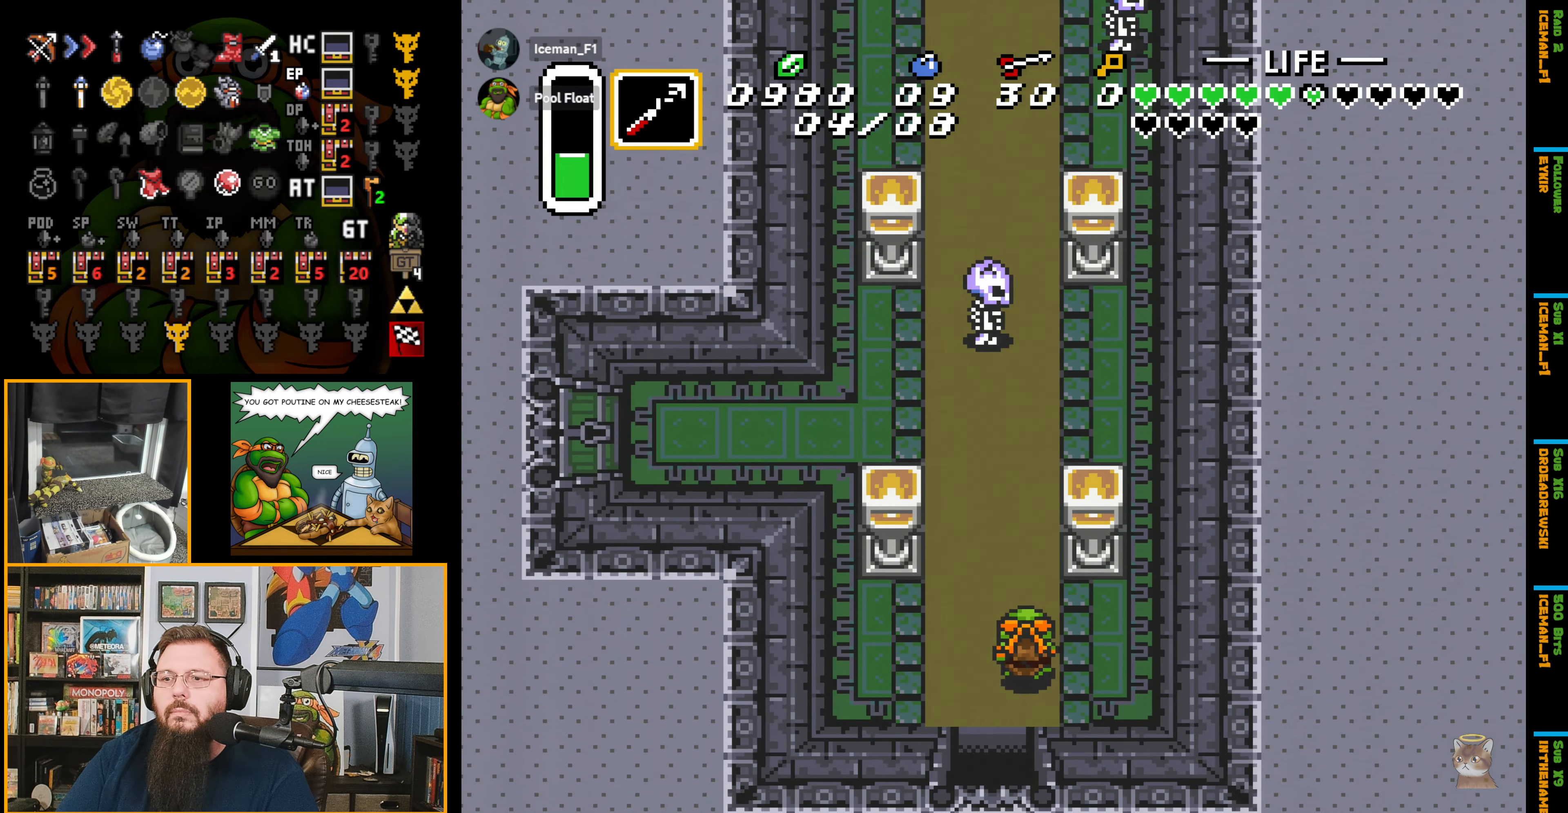
{"buttons": ["A", "DPAD_UP"], "events": [[67, "DPAD_RIGHT", "up"]]}